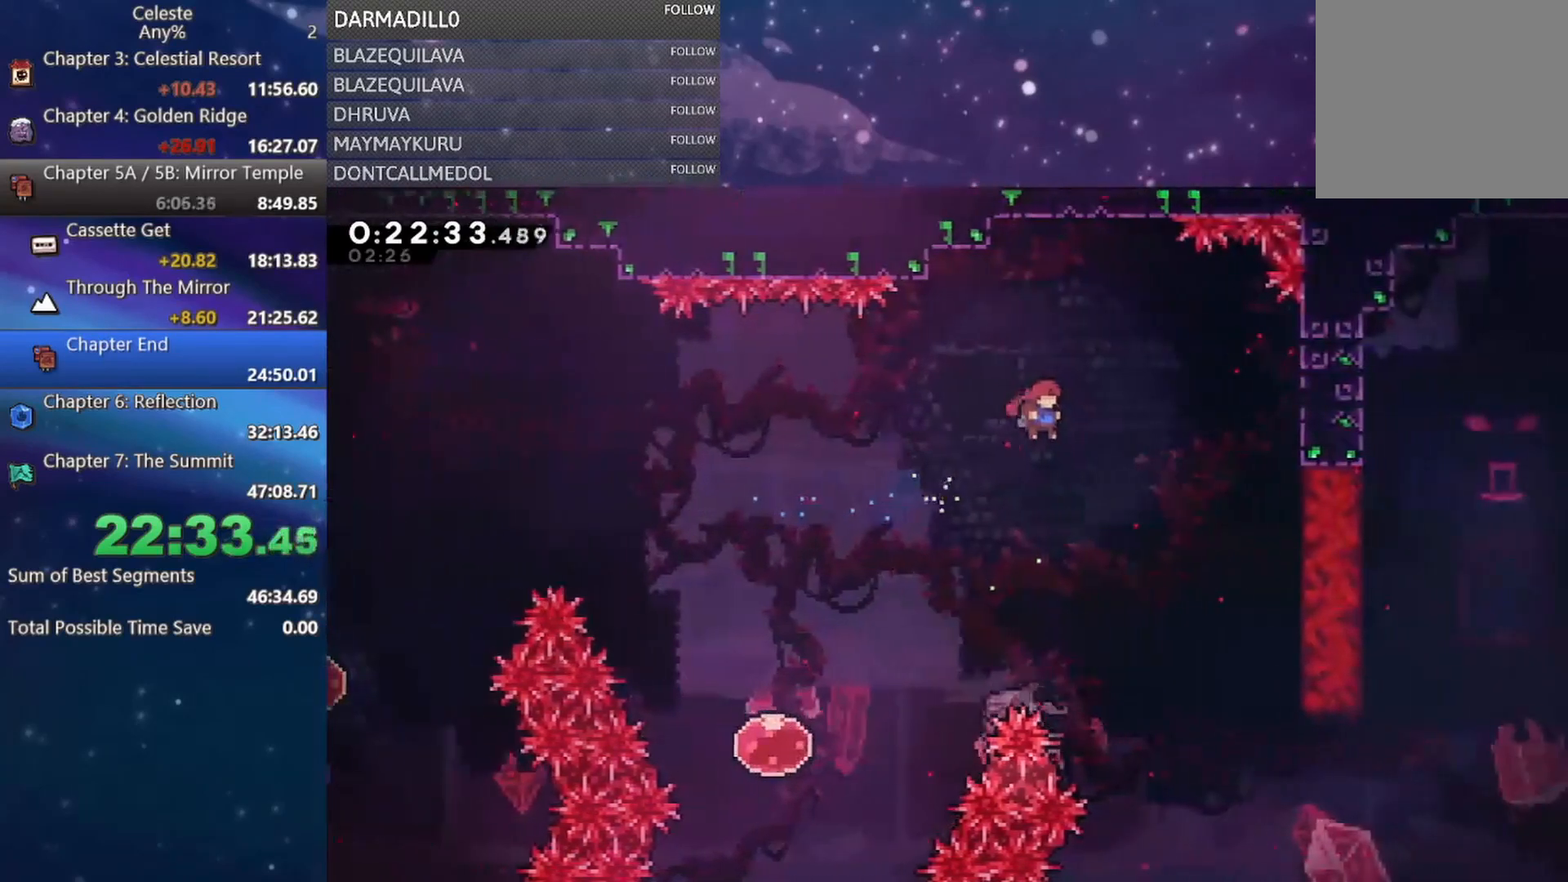
Gameplay with a controller (Xbox layout); each line is a JSON object with the inputs held at the frame after it. "events" lists button and stick changes between this image and that frame as [ms after this image, input, new state], when the widget could be followed in between. Not read: L3 R3 right_stick.
{"buttons": ["DPAD_UP"], "left_stick": "center", "events": [[167, "DPAD_RIGHT", "up"], [500, "DPAD_UP", "down"]]}
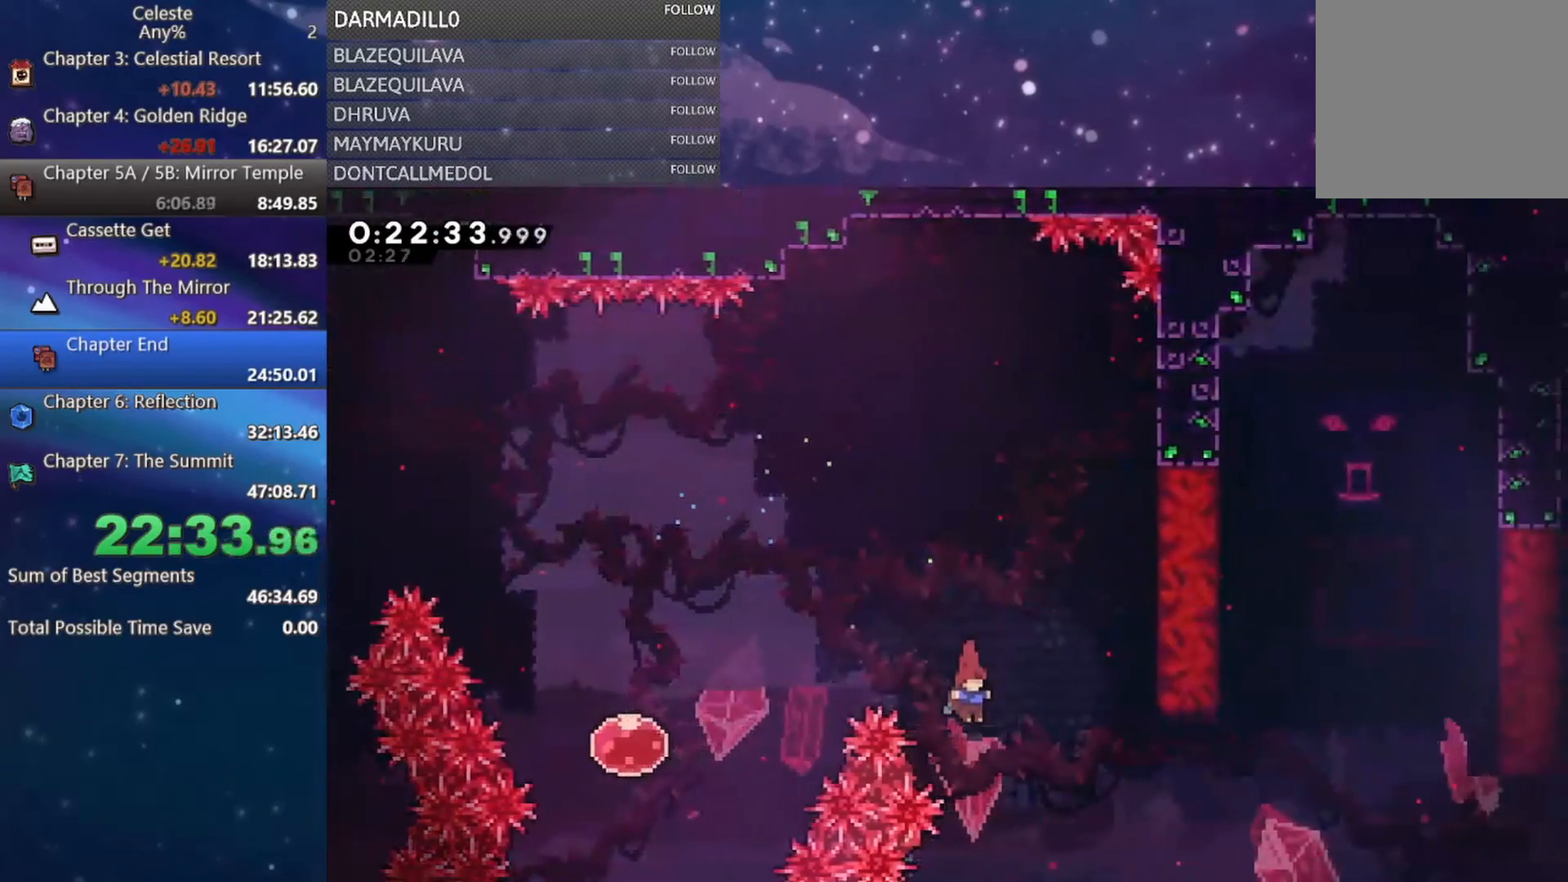
{"buttons": [], "left_stick": "center", "events": [[50, "B", "down"], [450, "B", "up"], [483, "DPAD_UP", "up"]]}
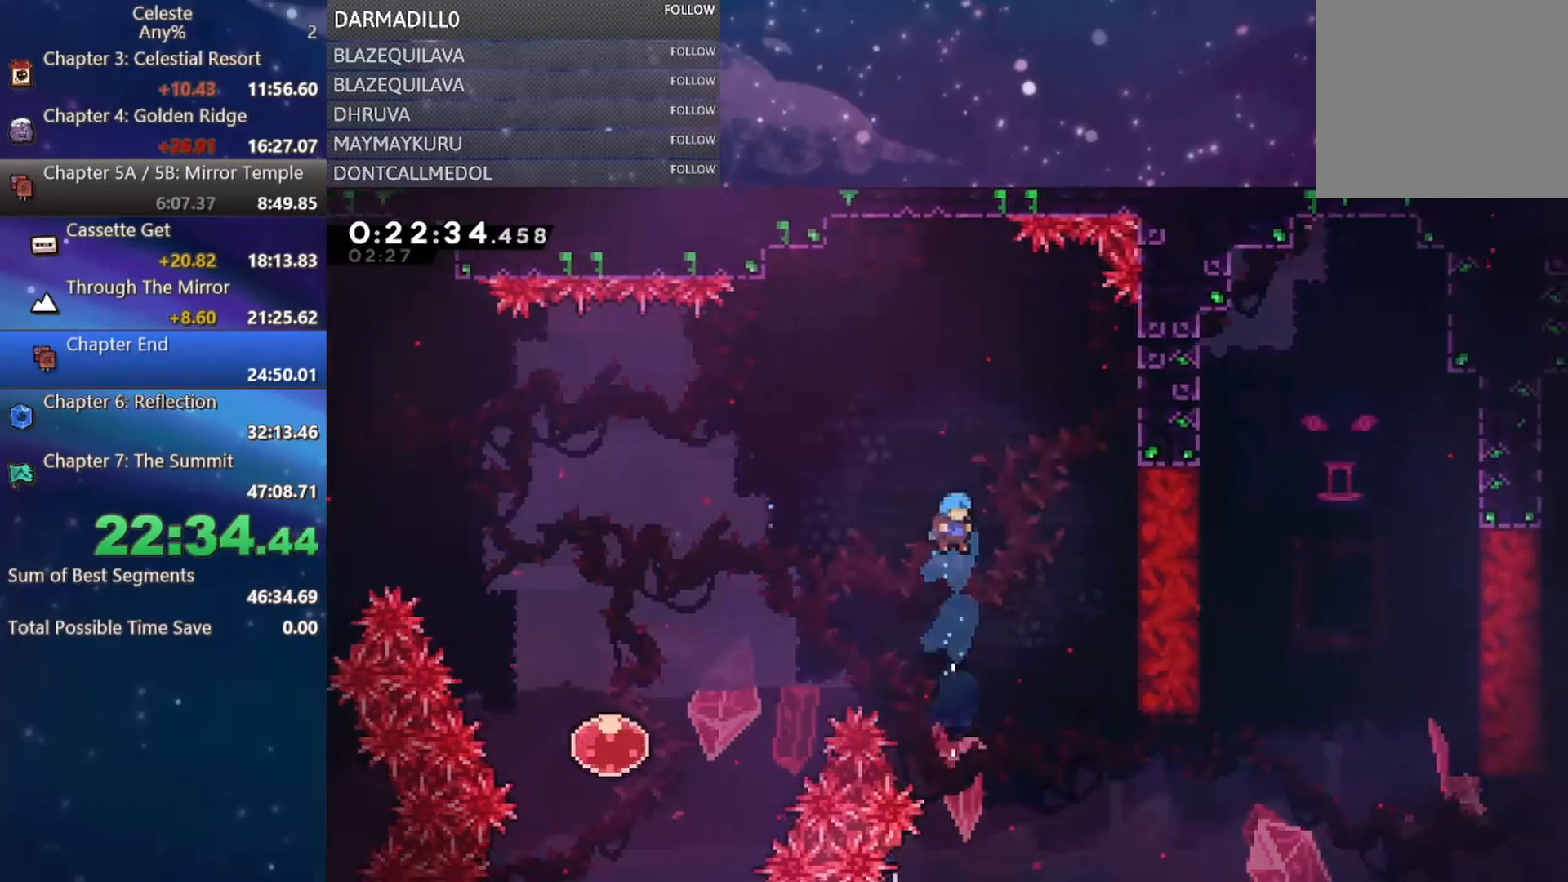
{"buttons": [], "left_stick": "center", "events": []}
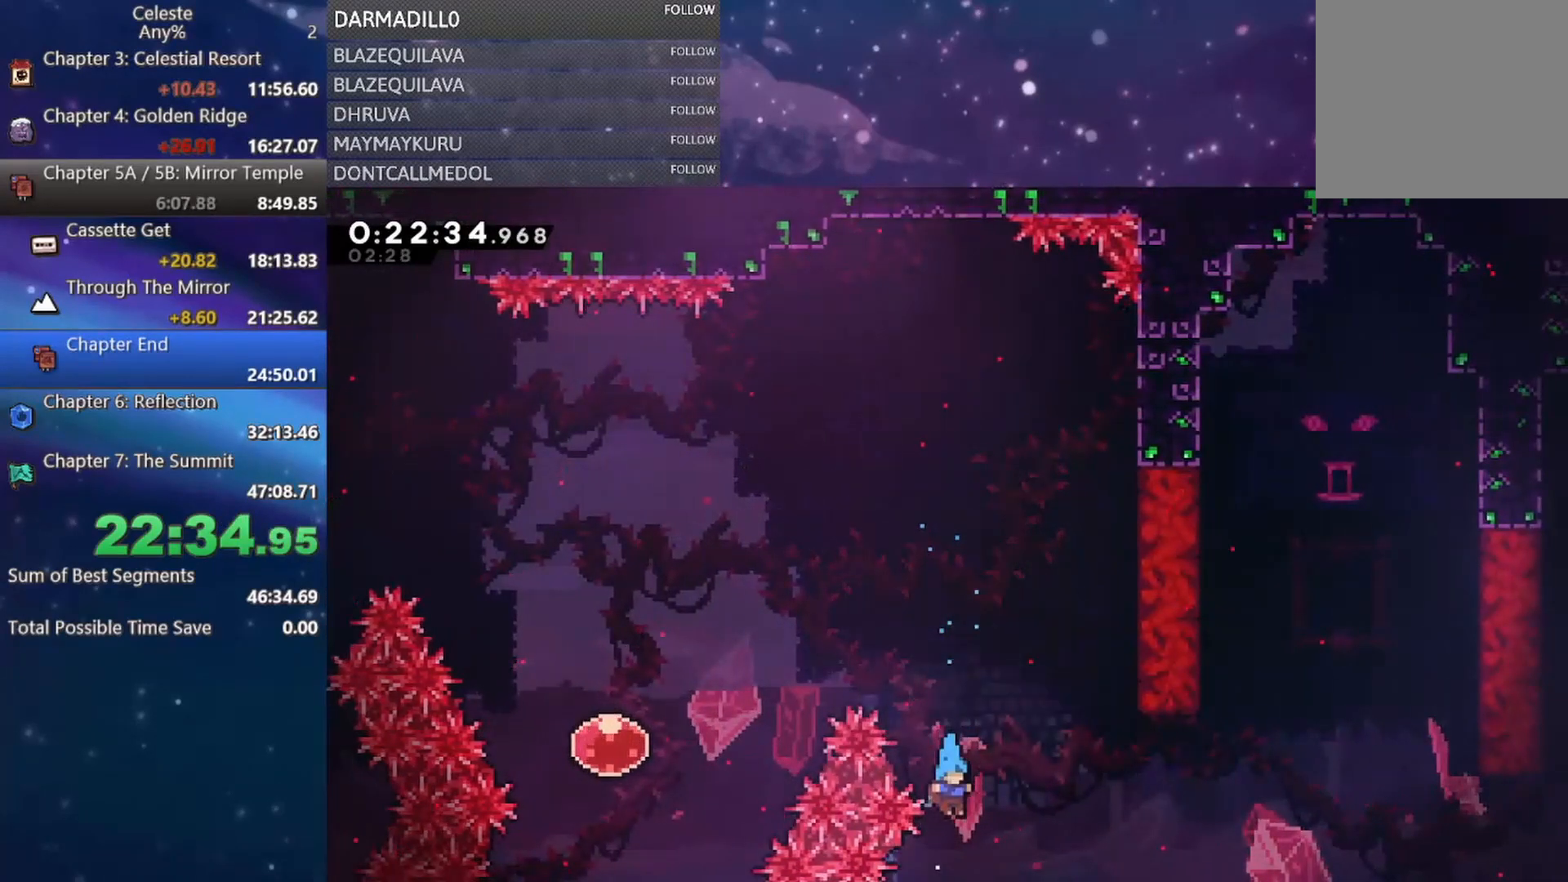
{"buttons": ["A", "DPAD_RIGHT"], "left_stick": "center", "events": [[33, "A", "down"], [50, "DPAD_RIGHT", "down"], [450, "DPAD_UP", "down"], [500, "DPAD_UP", "up"]]}
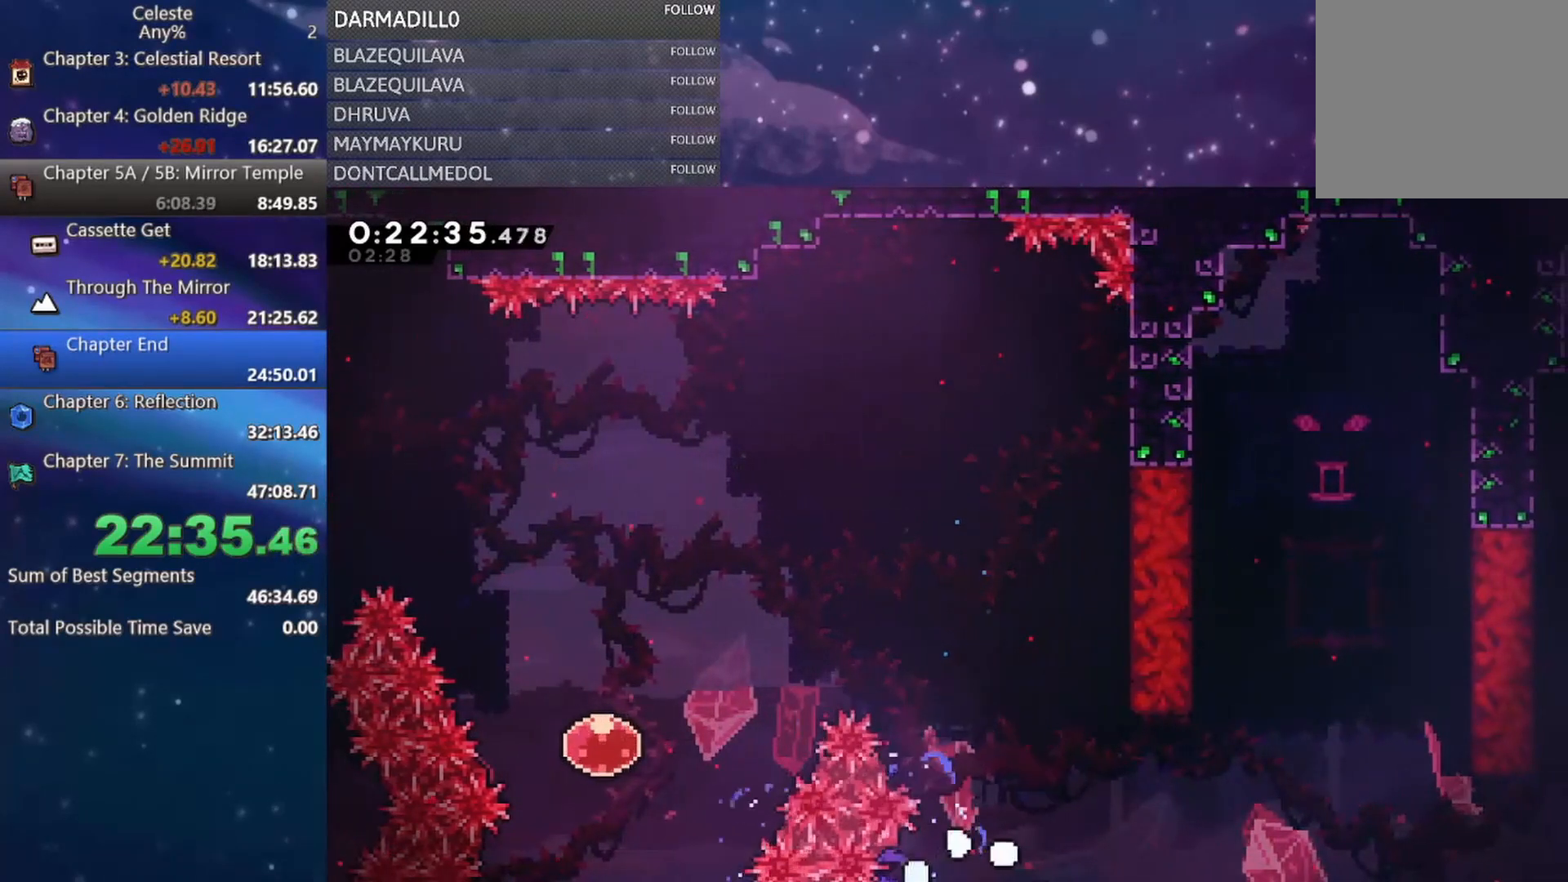
{"buttons": [], "left_stick": "center", "events": [[17, "A", "up"], [33, "DPAD_RIGHT", "up"], [67, "B", "down"], [117, "A", "down"], [200, "A", "up"], [217, "B", "up"], [283, "B", "down"], [300, "A", "down"], [350, "B", "up"], [450, "A", "up"]]}
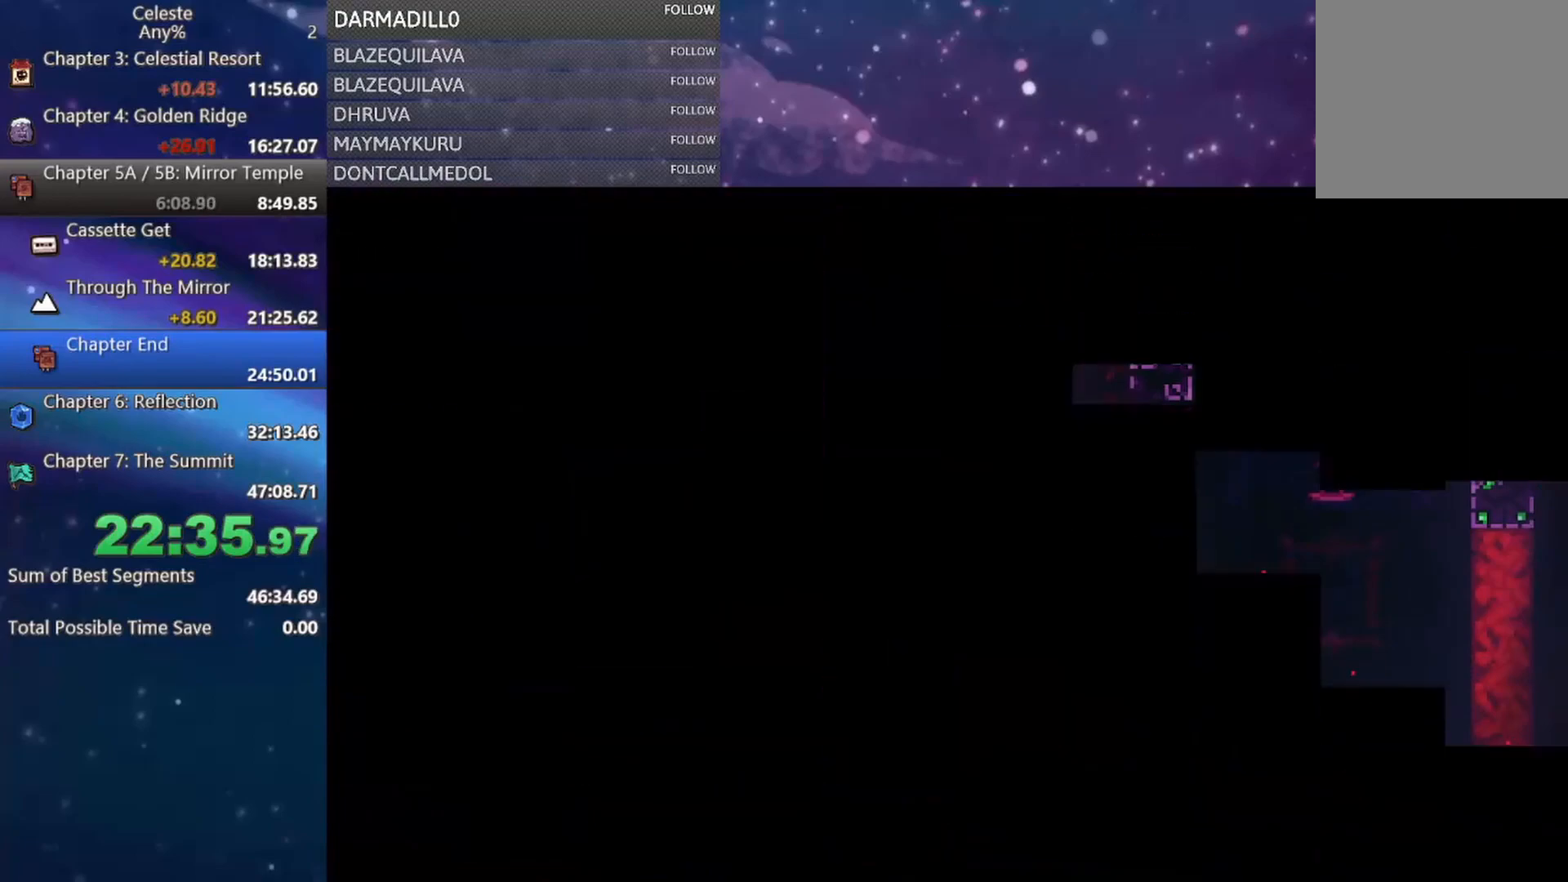
{"buttons": ["DPAD_DOWN", "DPAD_RIGHT"], "left_stick": "center", "events": [[267, "DPAD_DOWN", "down"], [317, "DPAD_RIGHT", "down"]]}
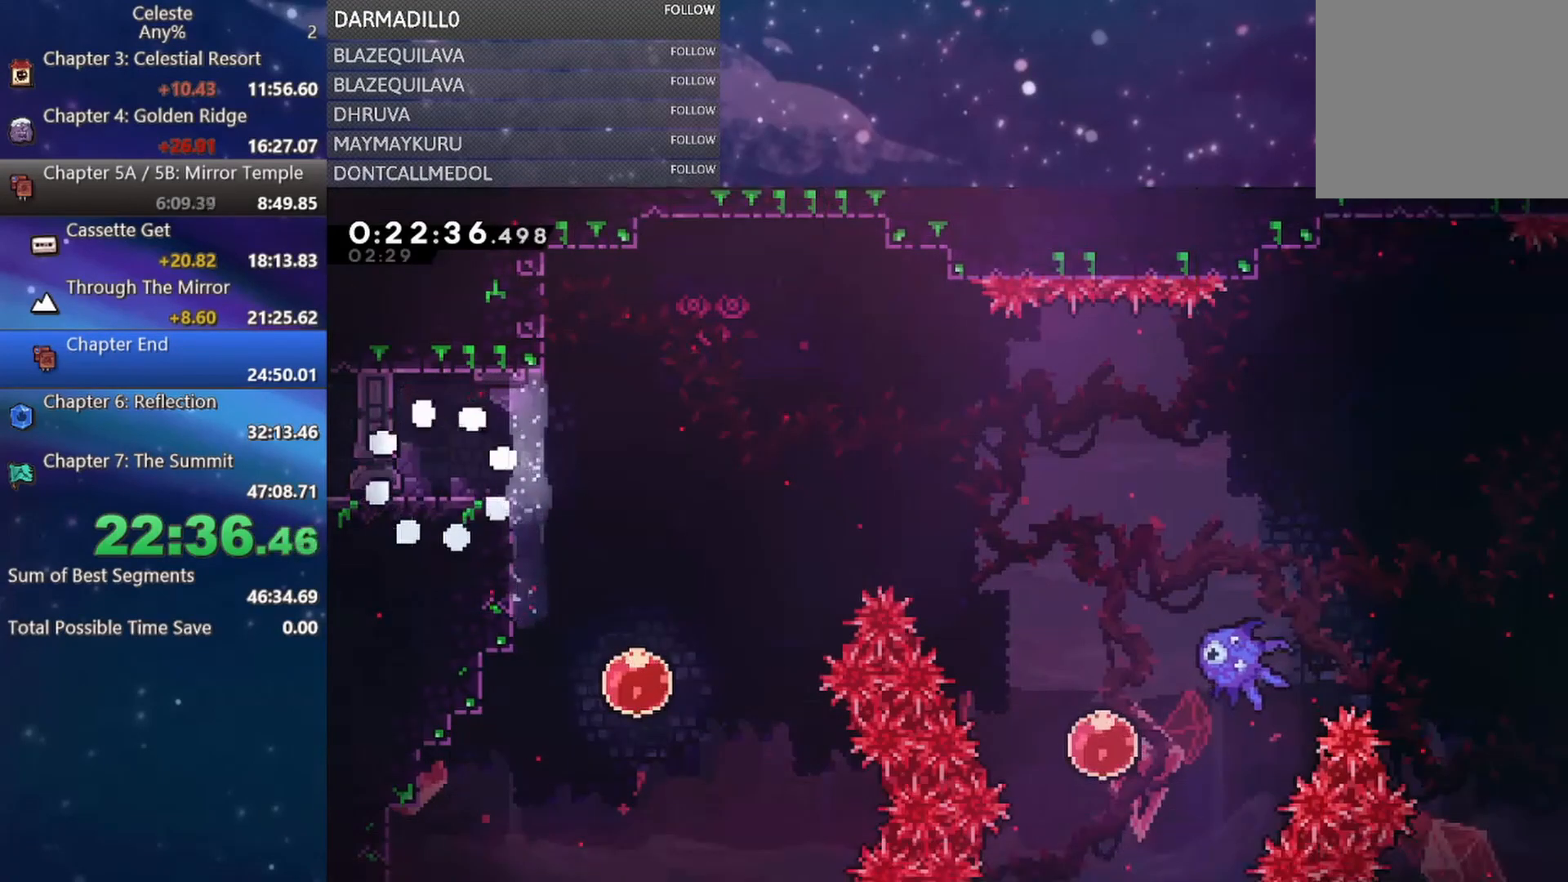
{"buttons": ["A", "DPAD_RIGHT"], "left_stick": "center", "events": [[200, "B", "down"], [317, "B", "up"], [417, "A", "down"], [433, "DPAD_DOWN", "up"]]}
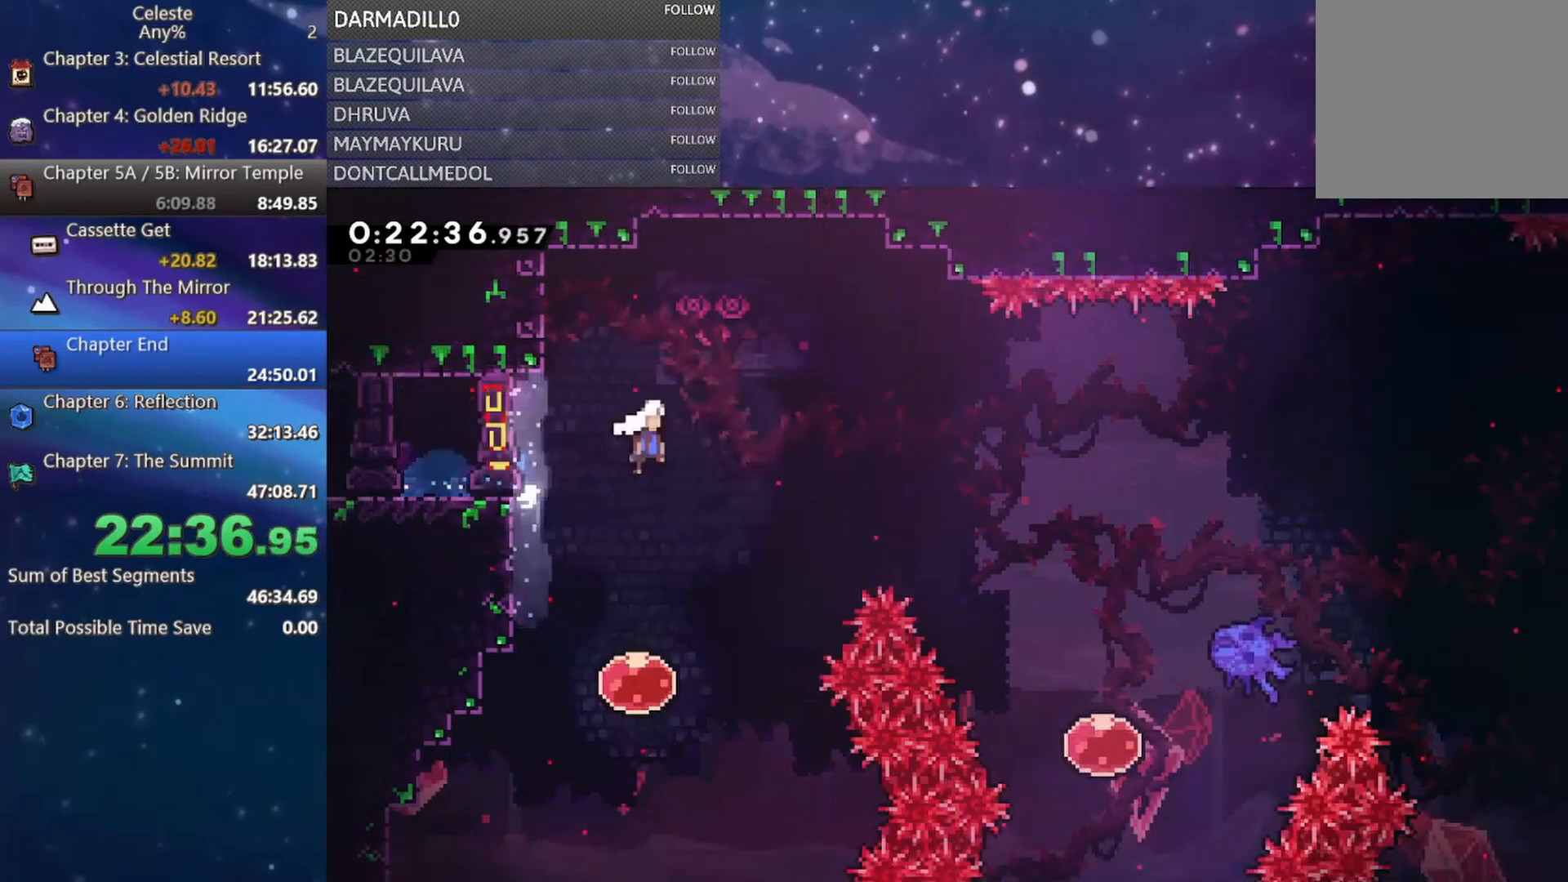
{"buttons": ["B", "DPAD_RIGHT"], "left_stick": "center", "events": [[300, "A", "up"], [383, "B", "down"]]}
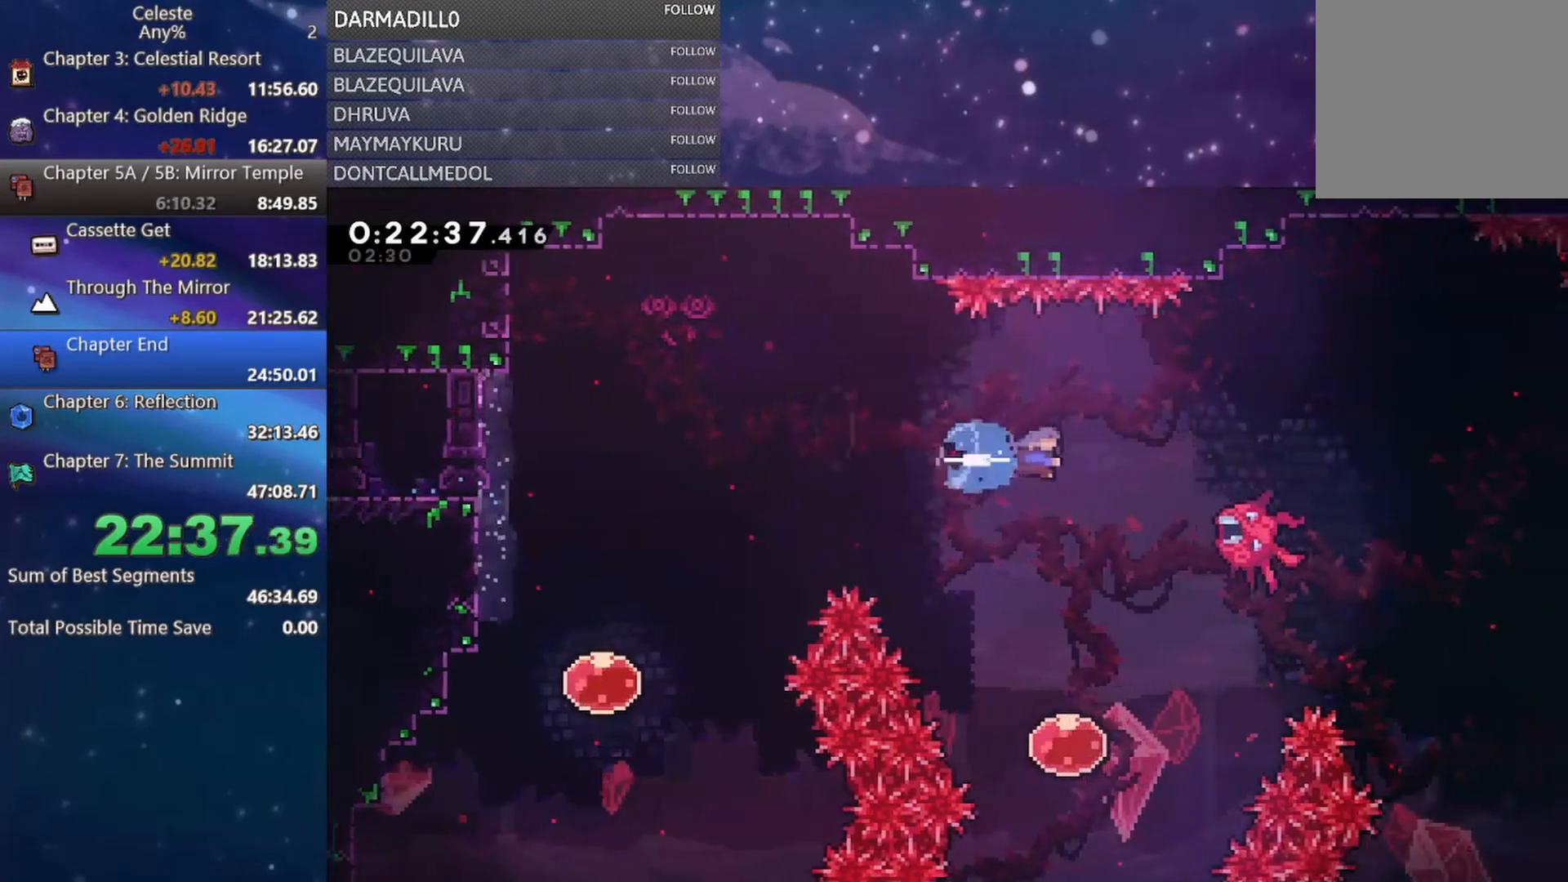
{"buttons": ["DPAD_RIGHT"], "left_stick": "center", "events": [[133, "DPAD_RIGHT", "up"], [150, "B", "up"], [367, "DPAD_RIGHT", "down"]]}
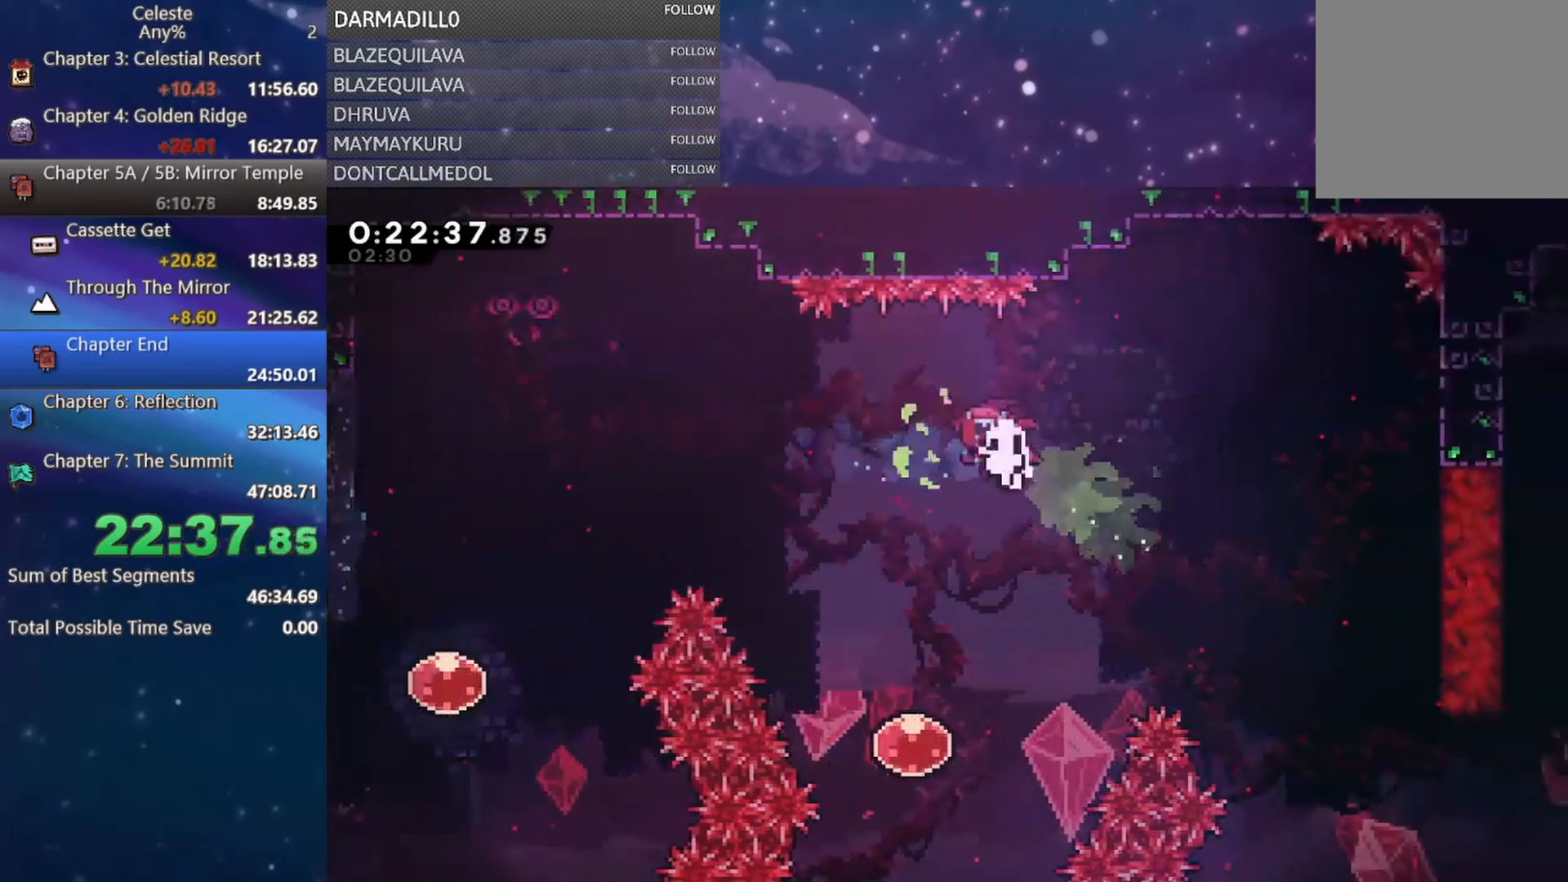
{"buttons": ["A"], "left_stick": "center", "events": [[167, "B", "down"], [183, "A", "down"], [183, "DPAD_RIGHT", "up"], [300, "A", "up"], [300, "B", "up"], [367, "B", "down"], [383, "A", "down"], [467, "B", "up"]]}
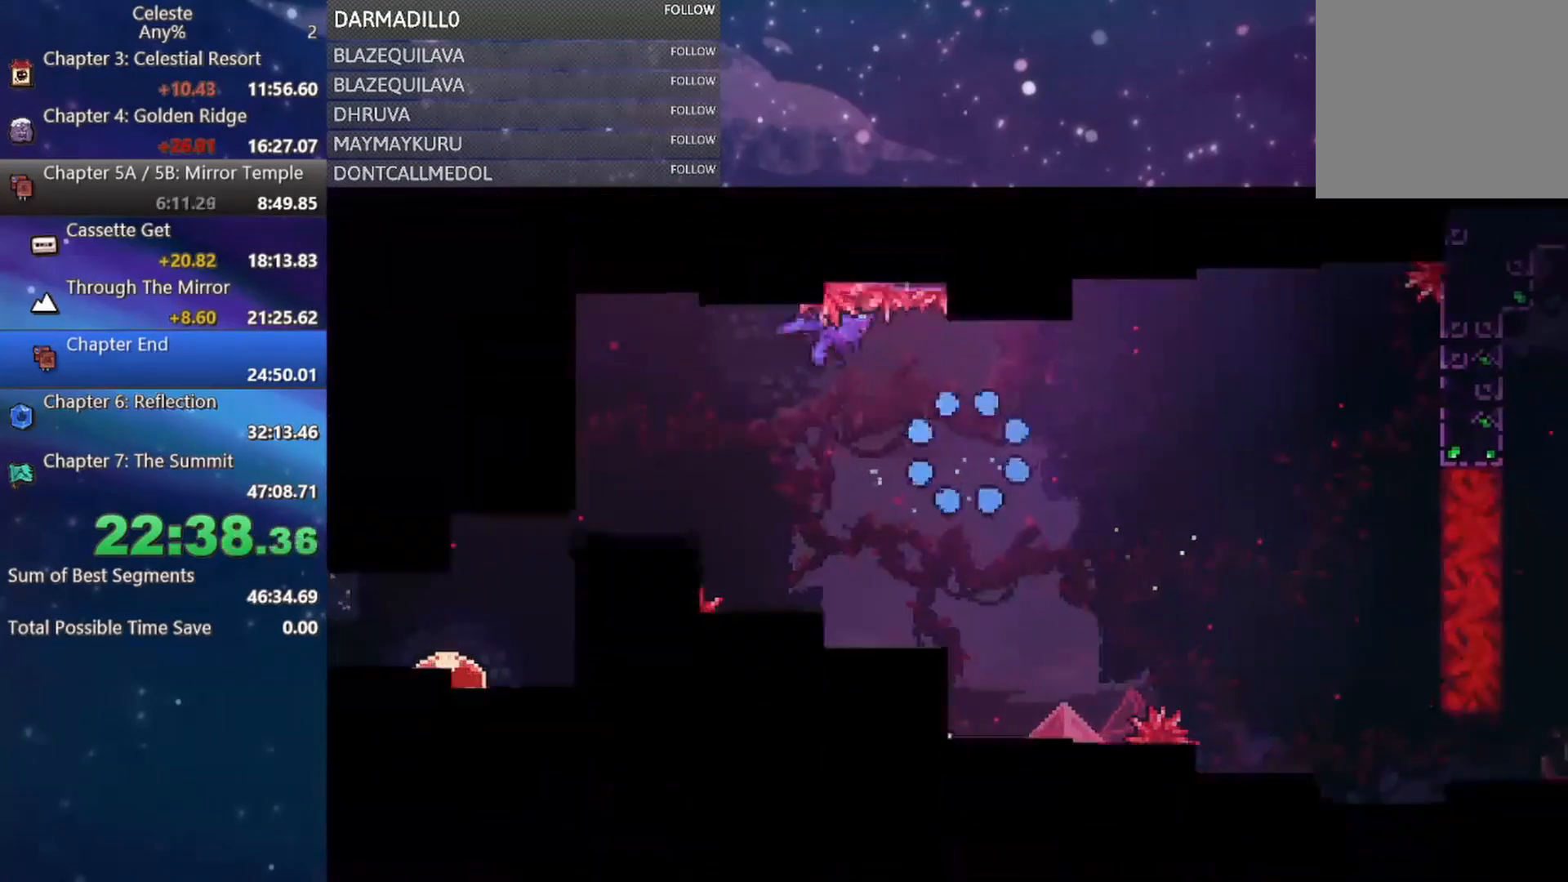
{"buttons": ["DPAD_DOWN", "DPAD_RIGHT"], "left_stick": "center", "events": [[17, "A", "up"], [183, "DPAD_DOWN", "down"], [217, "DPAD_RIGHT", "down"]]}
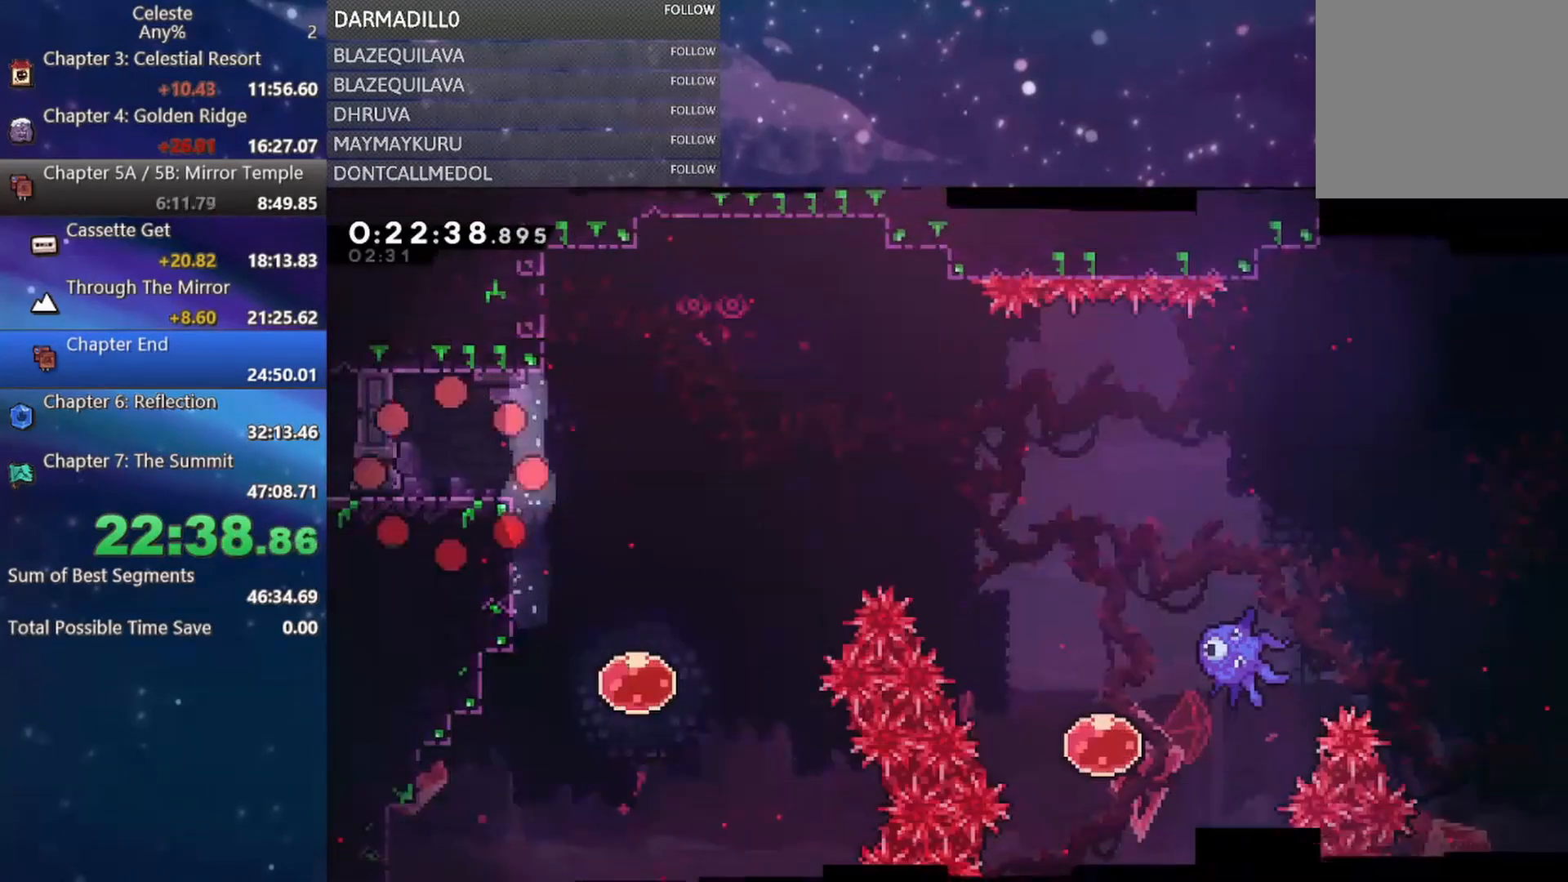
{"buttons": ["DPAD_DOWN", "DPAD_RIGHT"], "left_stick": "center", "events": [[333, "B", "down"], [433, "B", "up"]]}
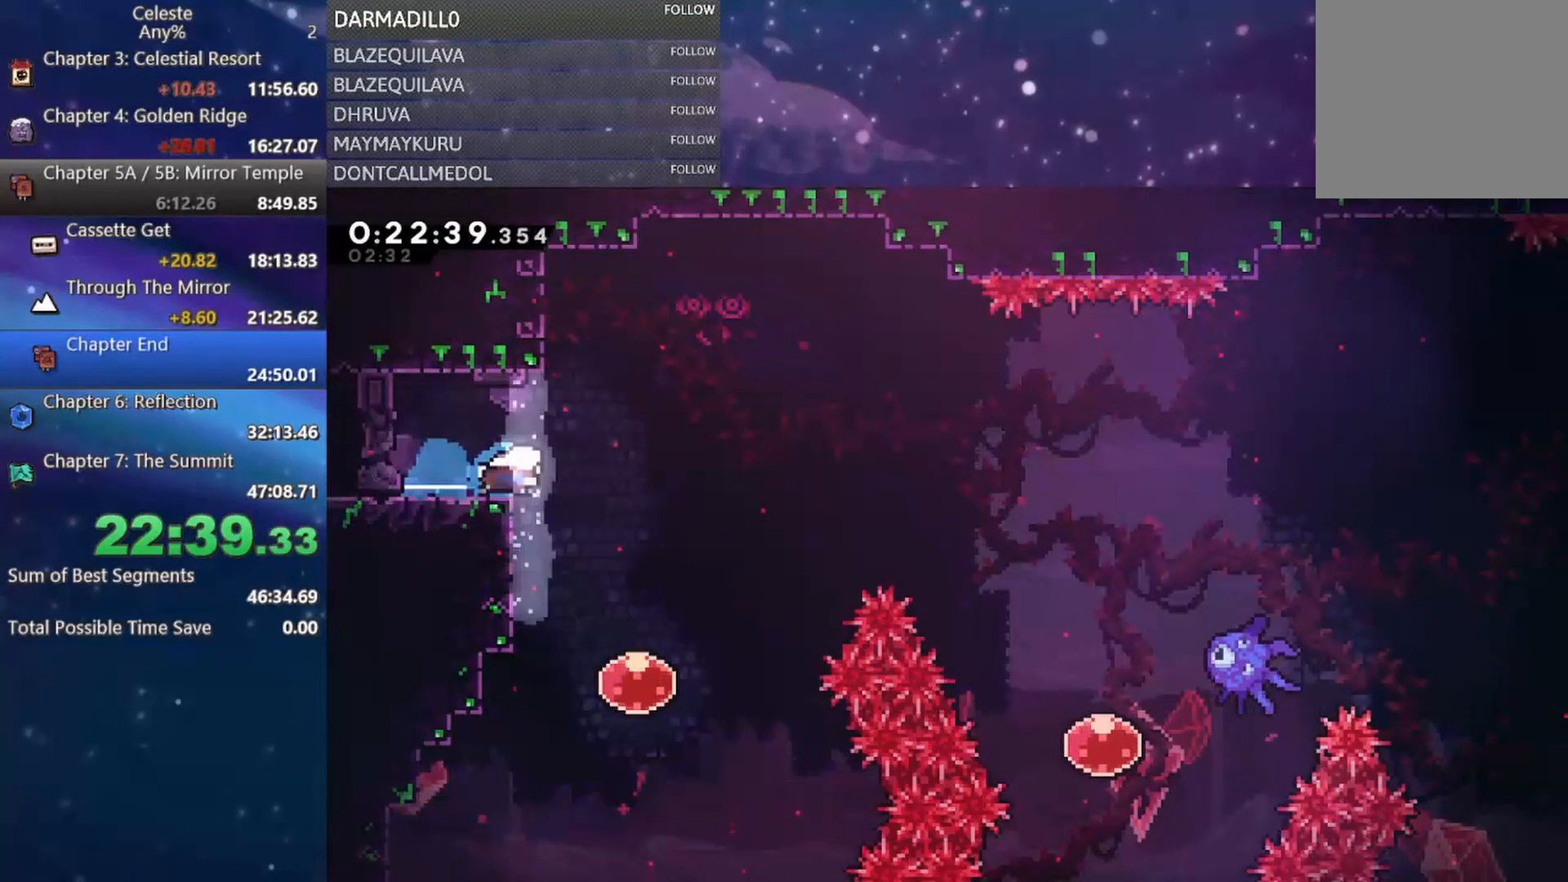
{"buttons": ["B", "DPAD_RIGHT"], "left_stick": "center", "events": [[17, "A", "down"], [17, "DPAD_DOWN", "up"], [400, "A", "up"], [467, "B", "down"]]}
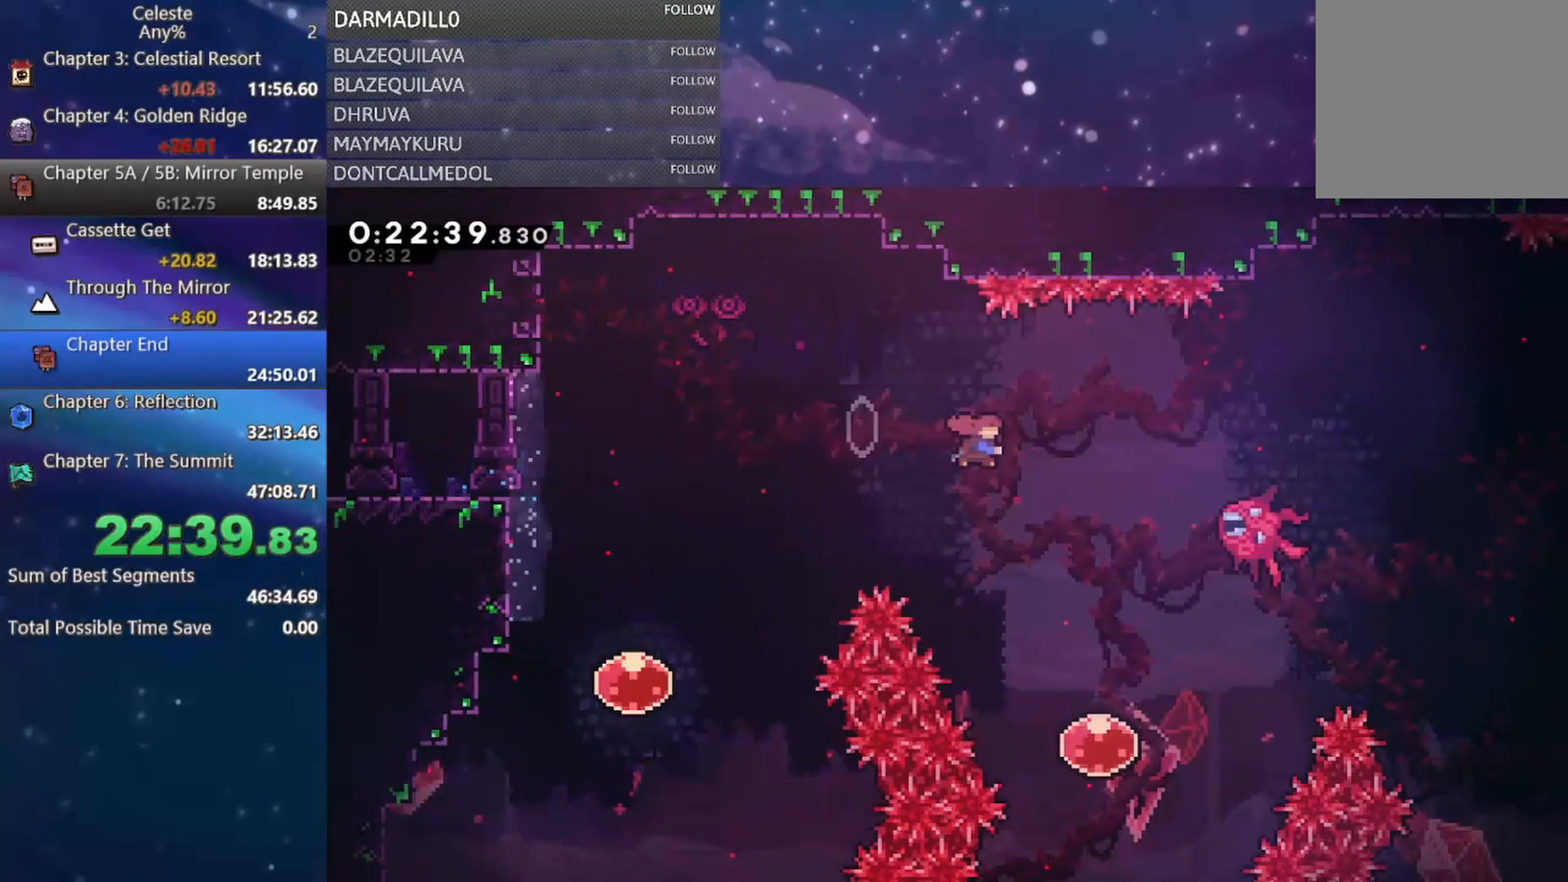
{"buttons": ["DPAD_RIGHT"], "left_stick": "center", "events": [[283, "B", "up"], [283, "DPAD_RIGHT", "up"], [433, "DPAD_RIGHT", "down"]]}
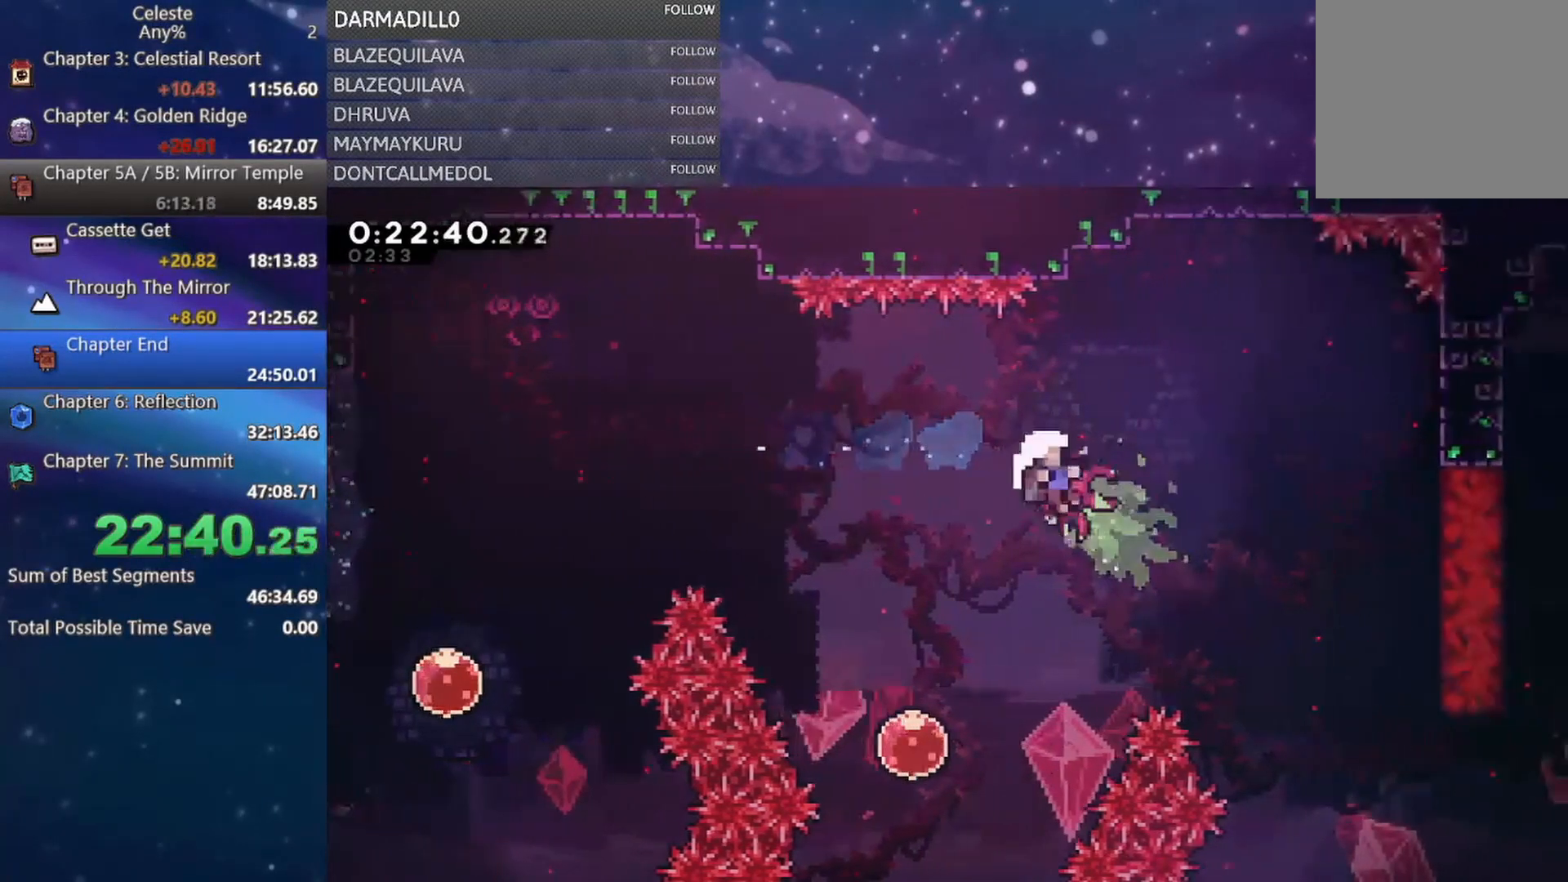
{"buttons": ["A"], "left_stick": "center", "events": [[150, "B", "down"], [167, "DPAD_RIGHT", "up"], [183, "A", "down"], [300, "A", "up"], [300, "B", "up"], [367, "B", "down"], [400, "A", "down"], [467, "B", "up"]]}
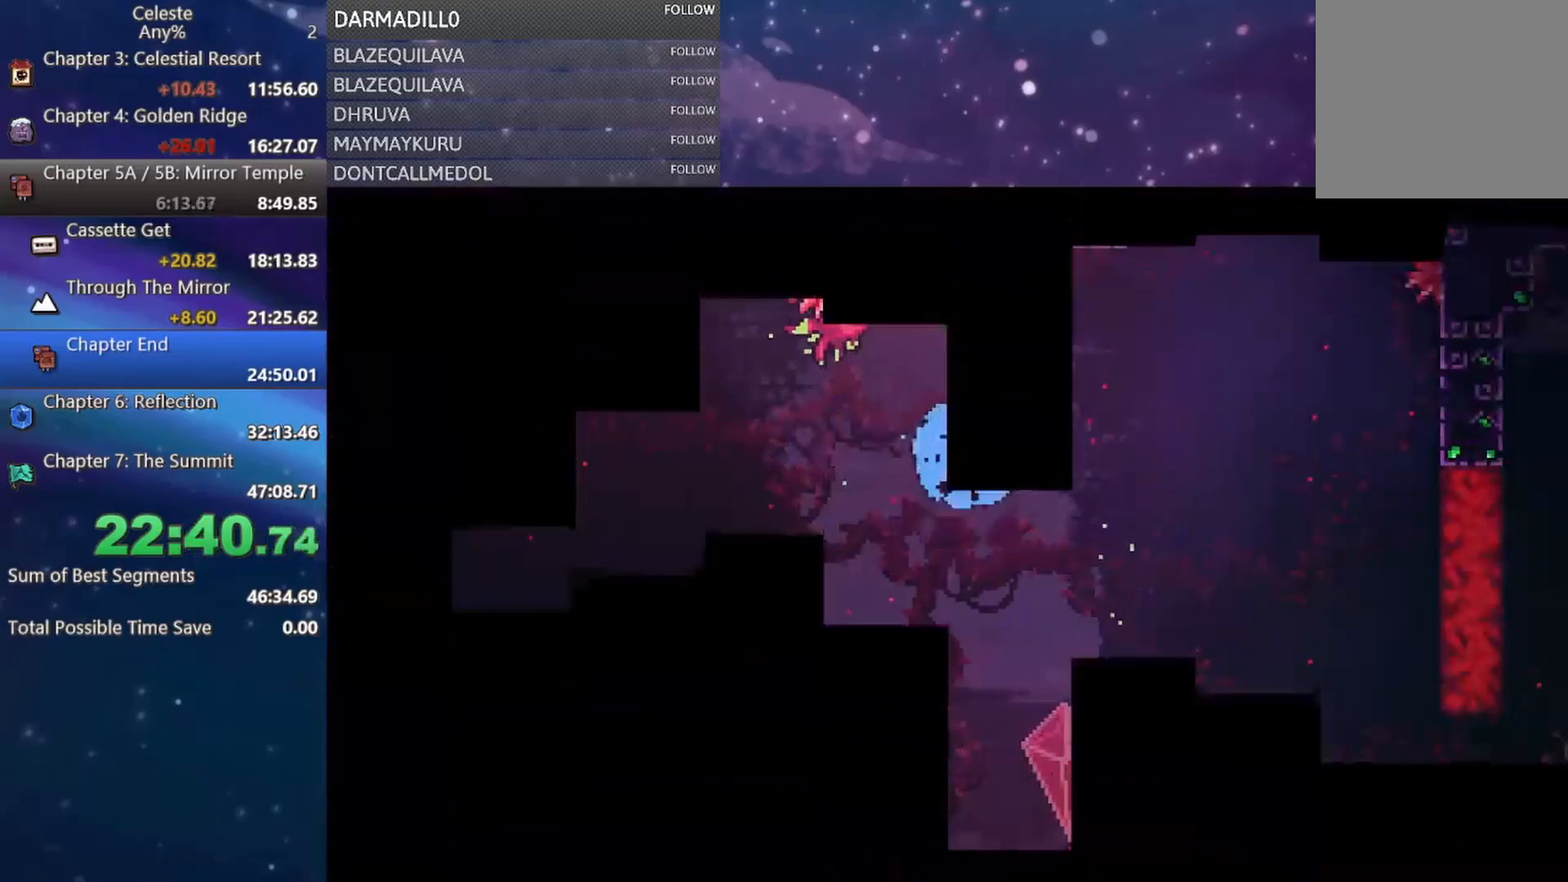
{"buttons": [], "left_stick": "center", "events": [[17, "A", "up"]]}
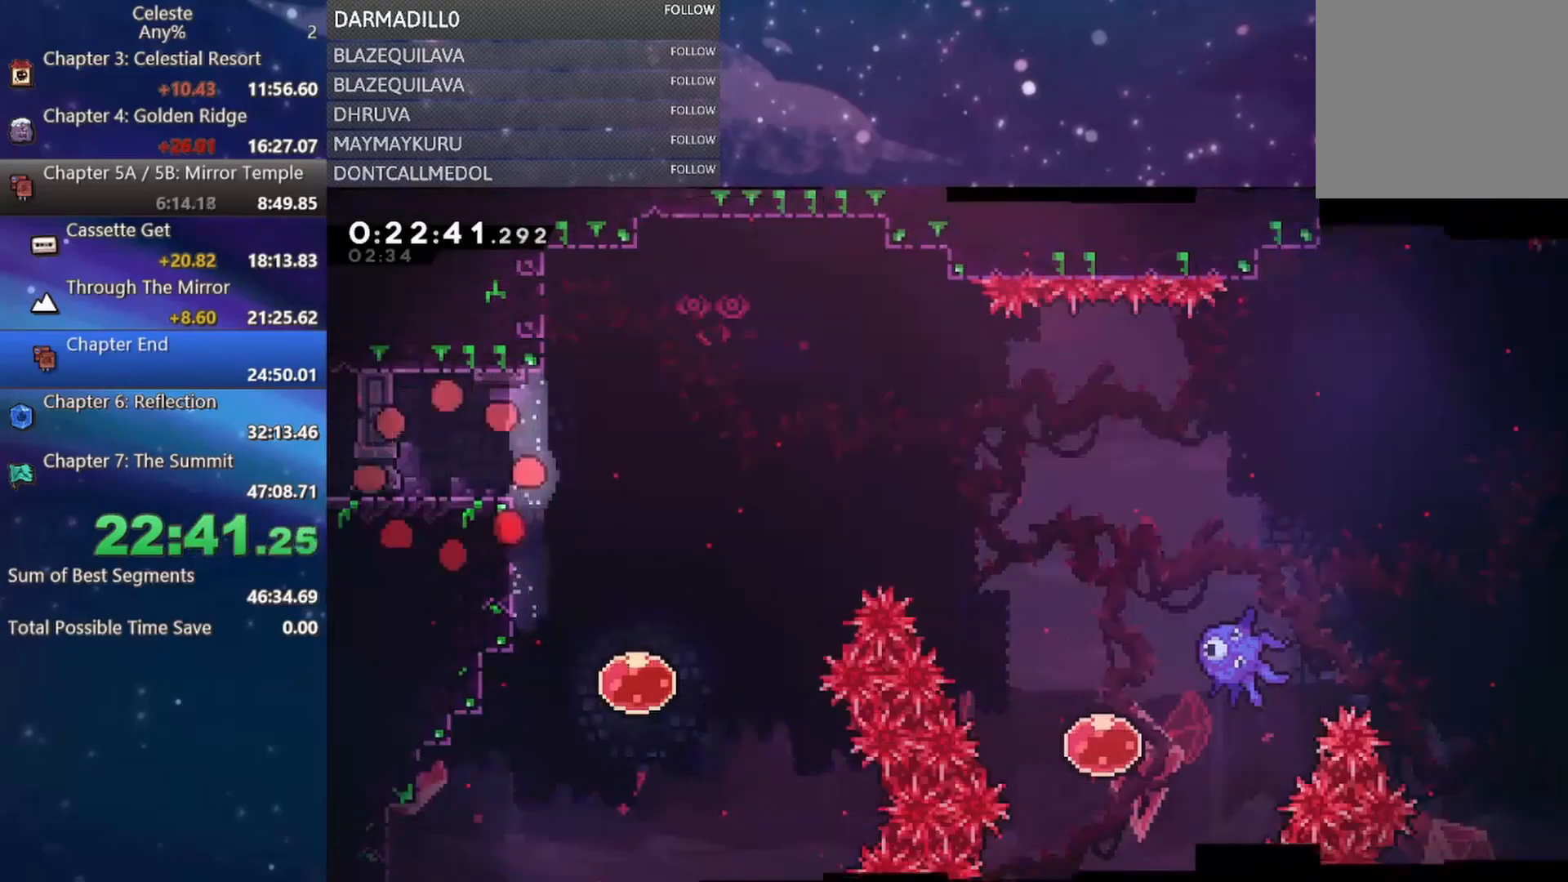
{"buttons": ["B", "DPAD_DOWN", "DPAD_RIGHT"], "left_stick": "center", "events": [[250, "DPAD_DOWN", "down"], [250, "DPAD_RIGHT", "down"], [450, "B", "down"]]}
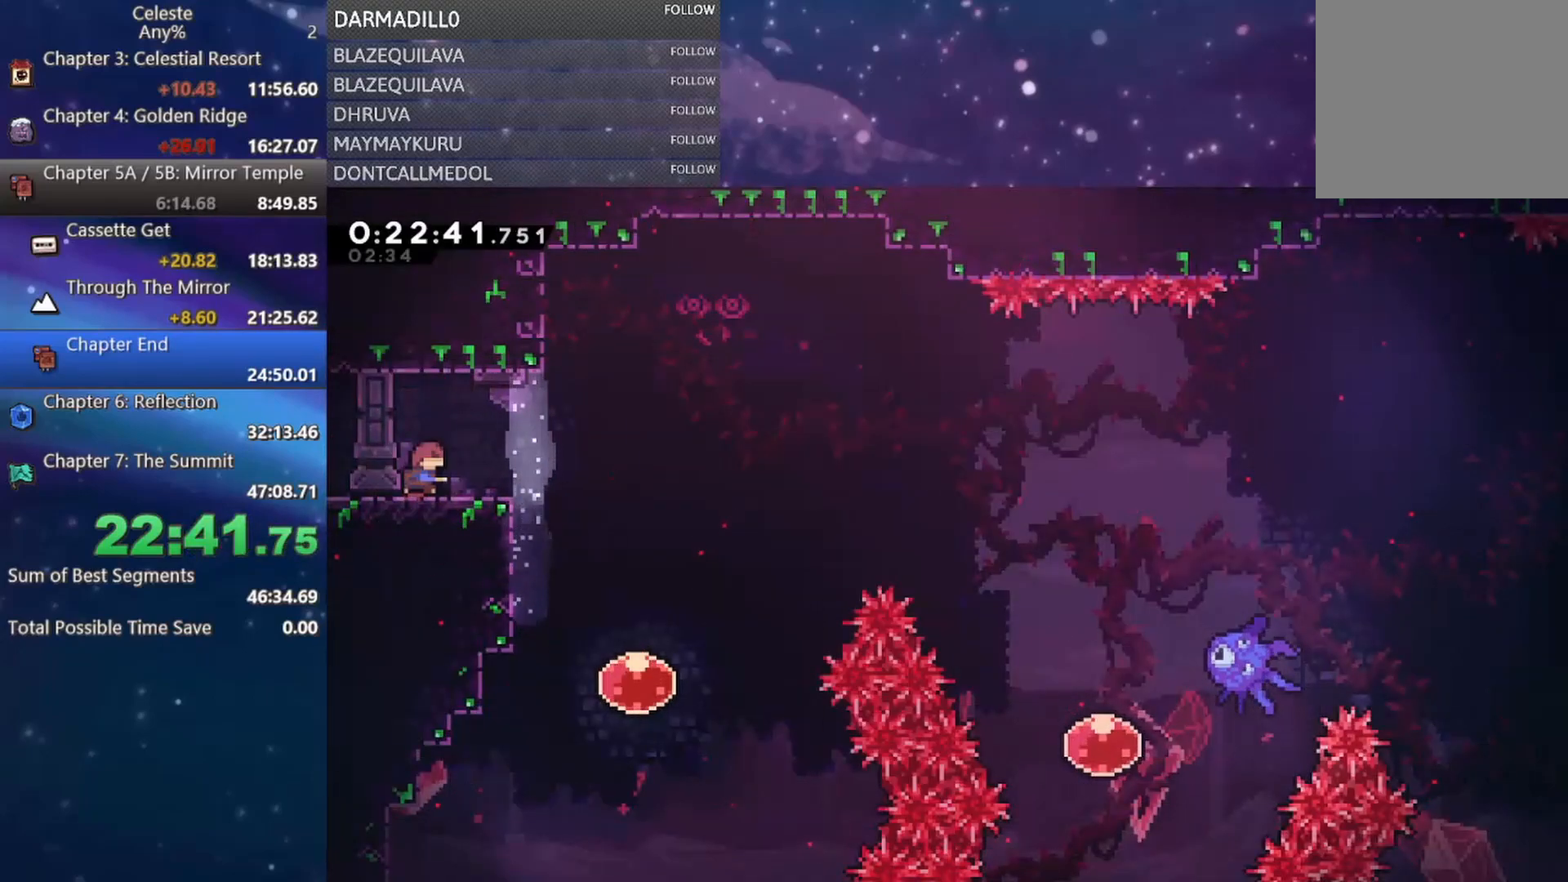
{"buttons": ["A", "DPAD_RIGHT"], "left_stick": "center", "events": [[67, "B", "up"], [133, "A", "down"], [150, "DPAD_DOWN", "up"]]}
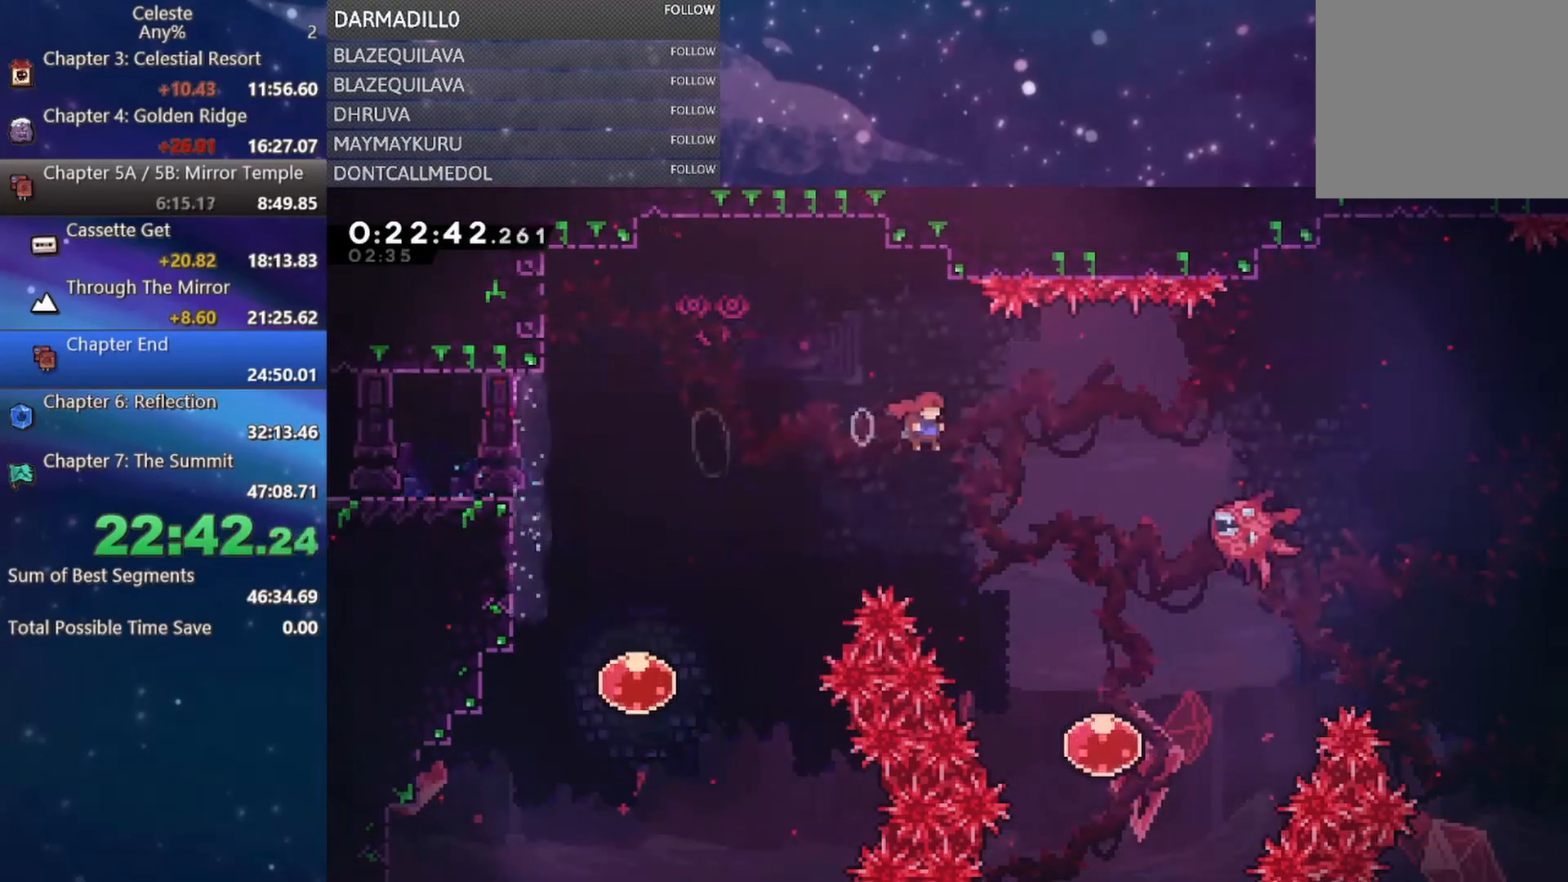
{"buttons": [], "left_stick": "center", "events": [[100, "A", "up"], [133, "B", "down"], [450, "DPAD_RIGHT", "up"], [483, "B", "up"]]}
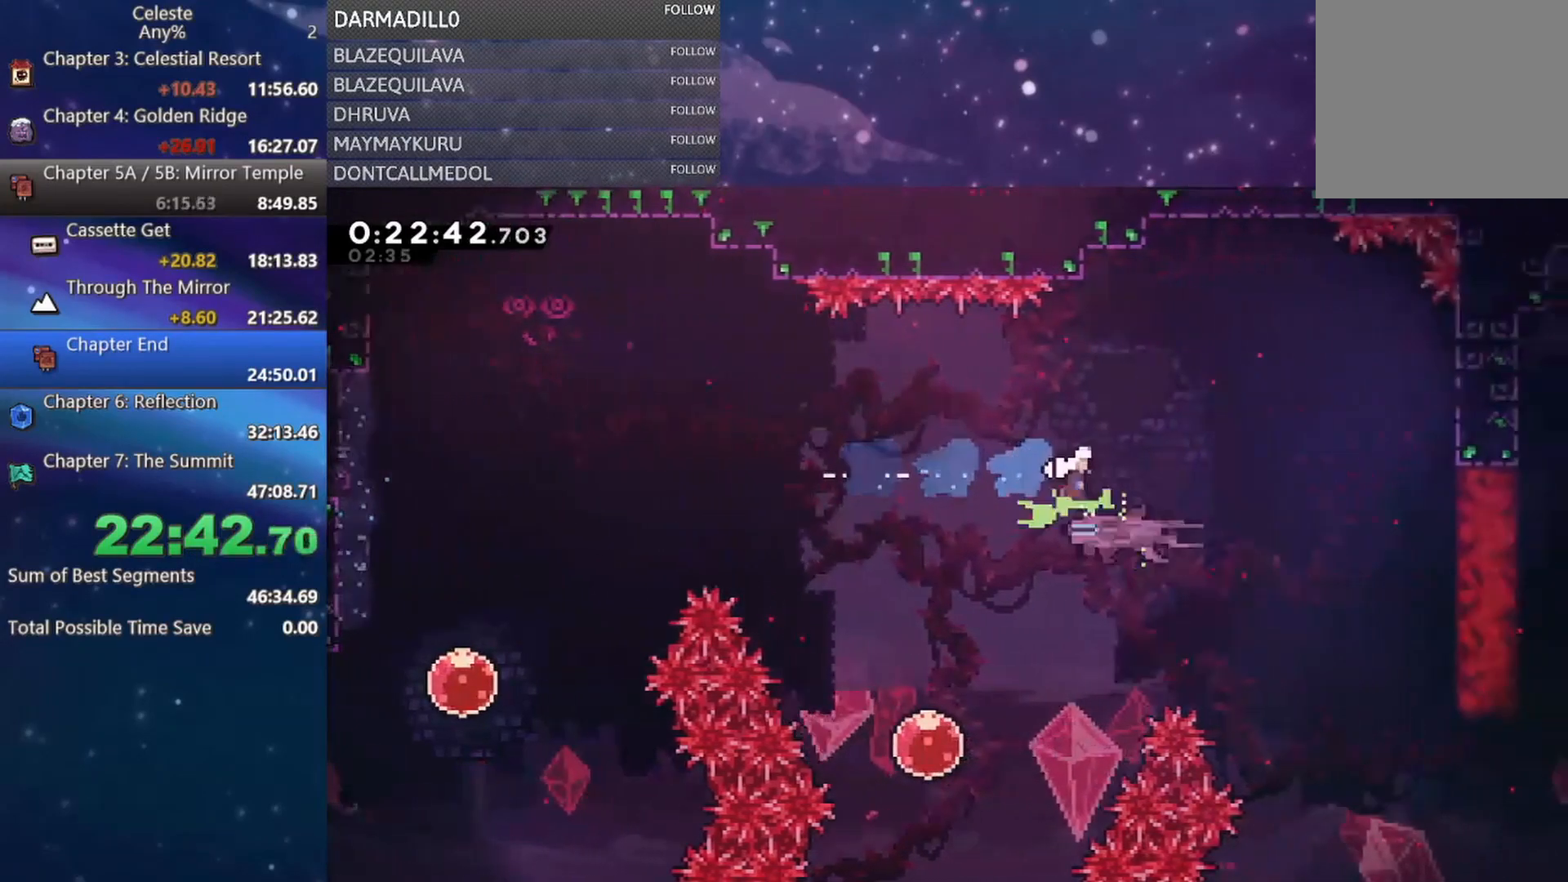
{"buttons": ["DPAD_RIGHT"], "left_stick": "center", "events": [[117, "DPAD_RIGHT", "down"]]}
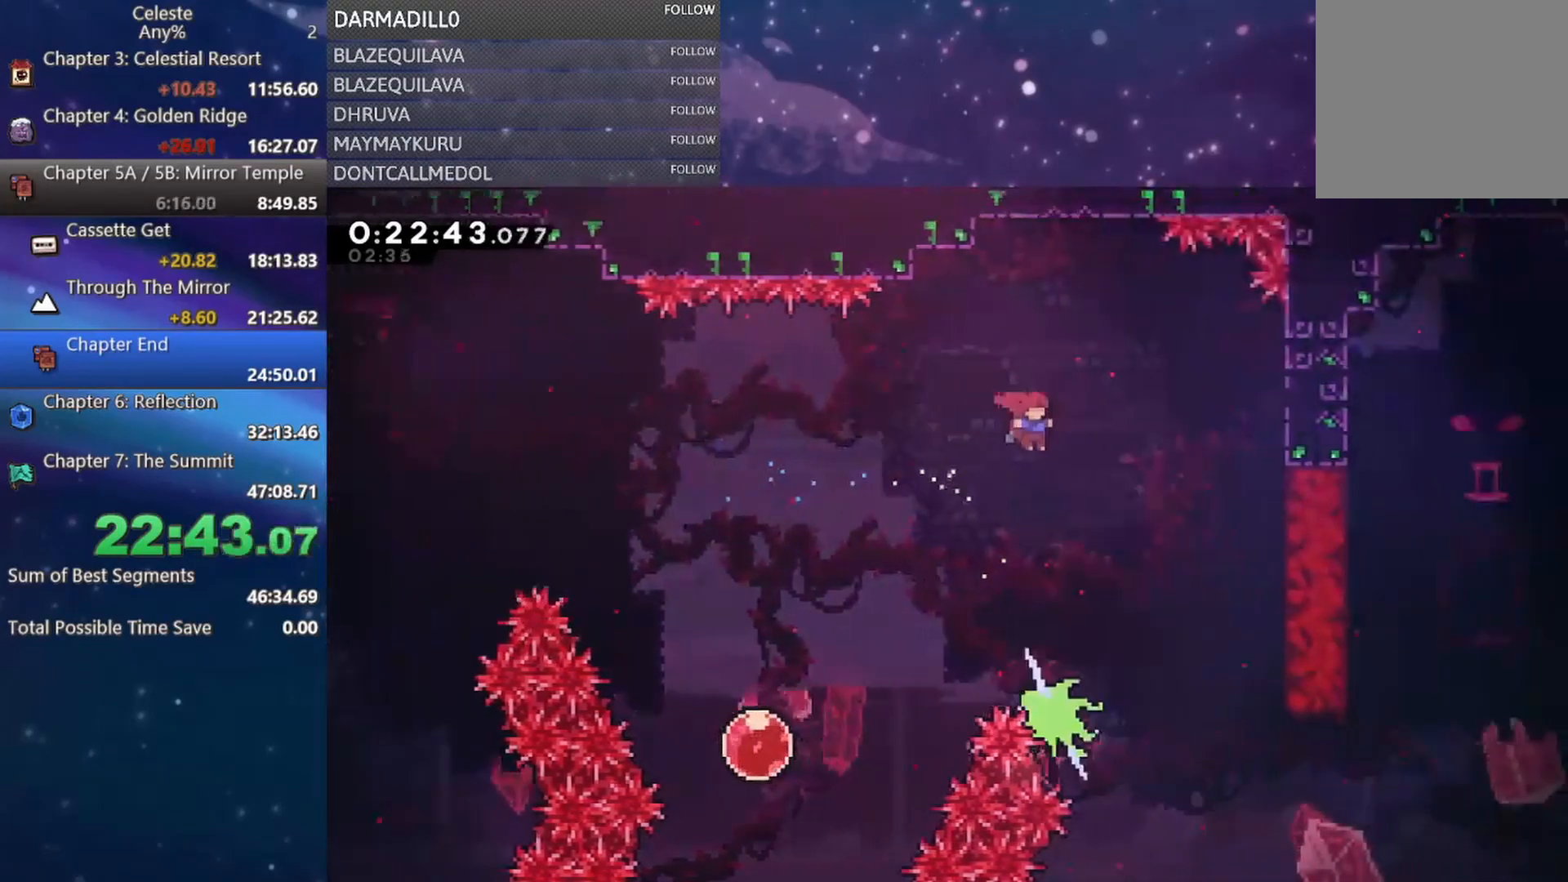
{"buttons": [], "left_stick": "center", "events": [[233, "DPAD_RIGHT", "up"]]}
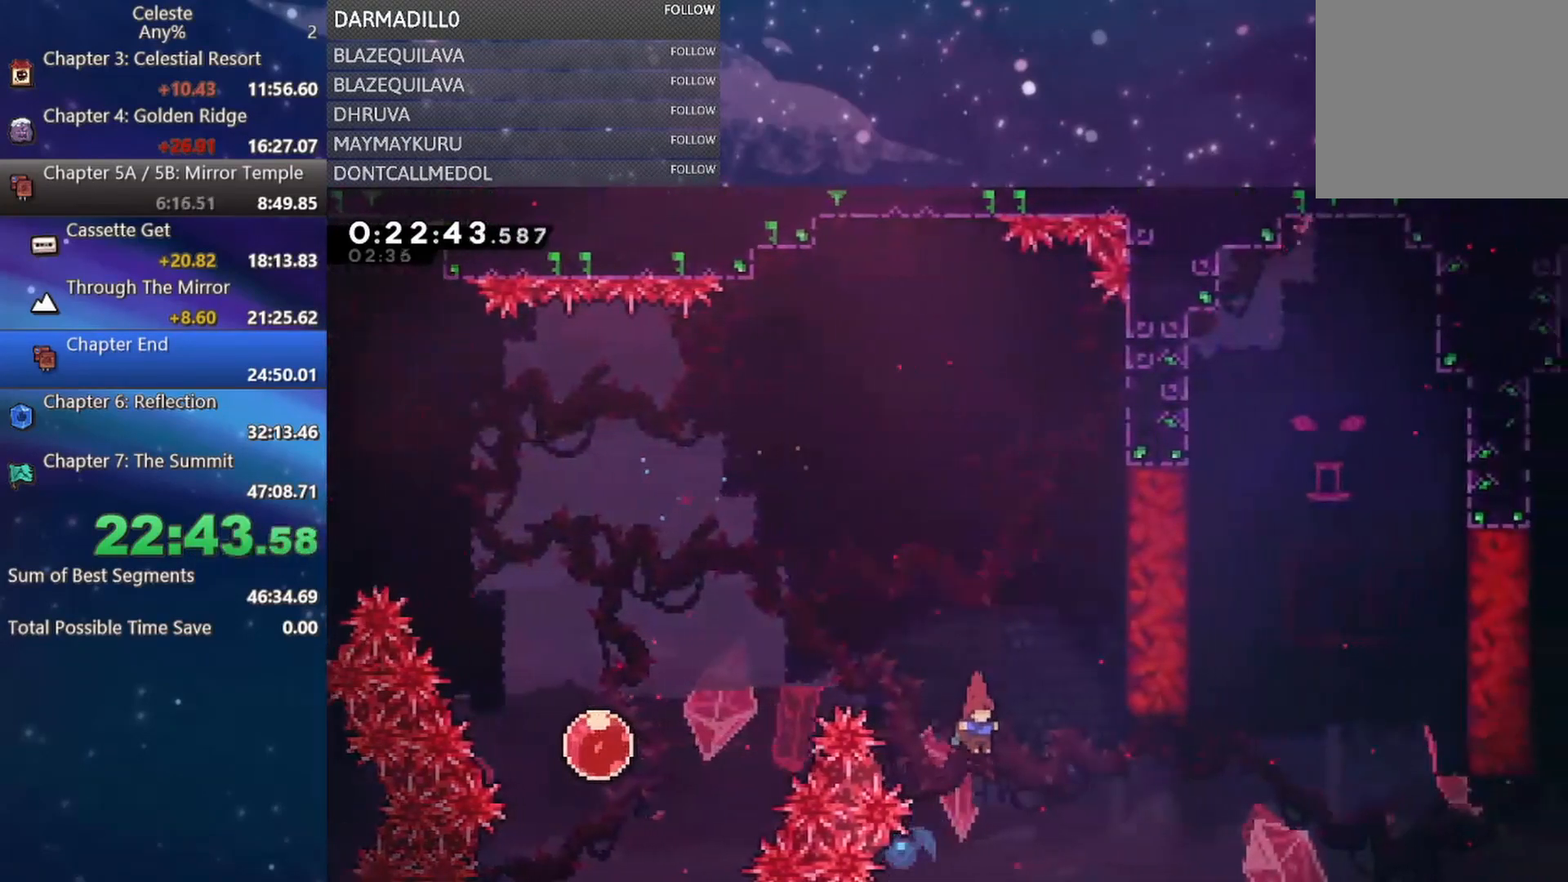
{"buttons": ["B", "DPAD_UP"], "left_stick": "center", "events": [[83, "DPAD_UP", "down"], [133, "B", "down"]]}
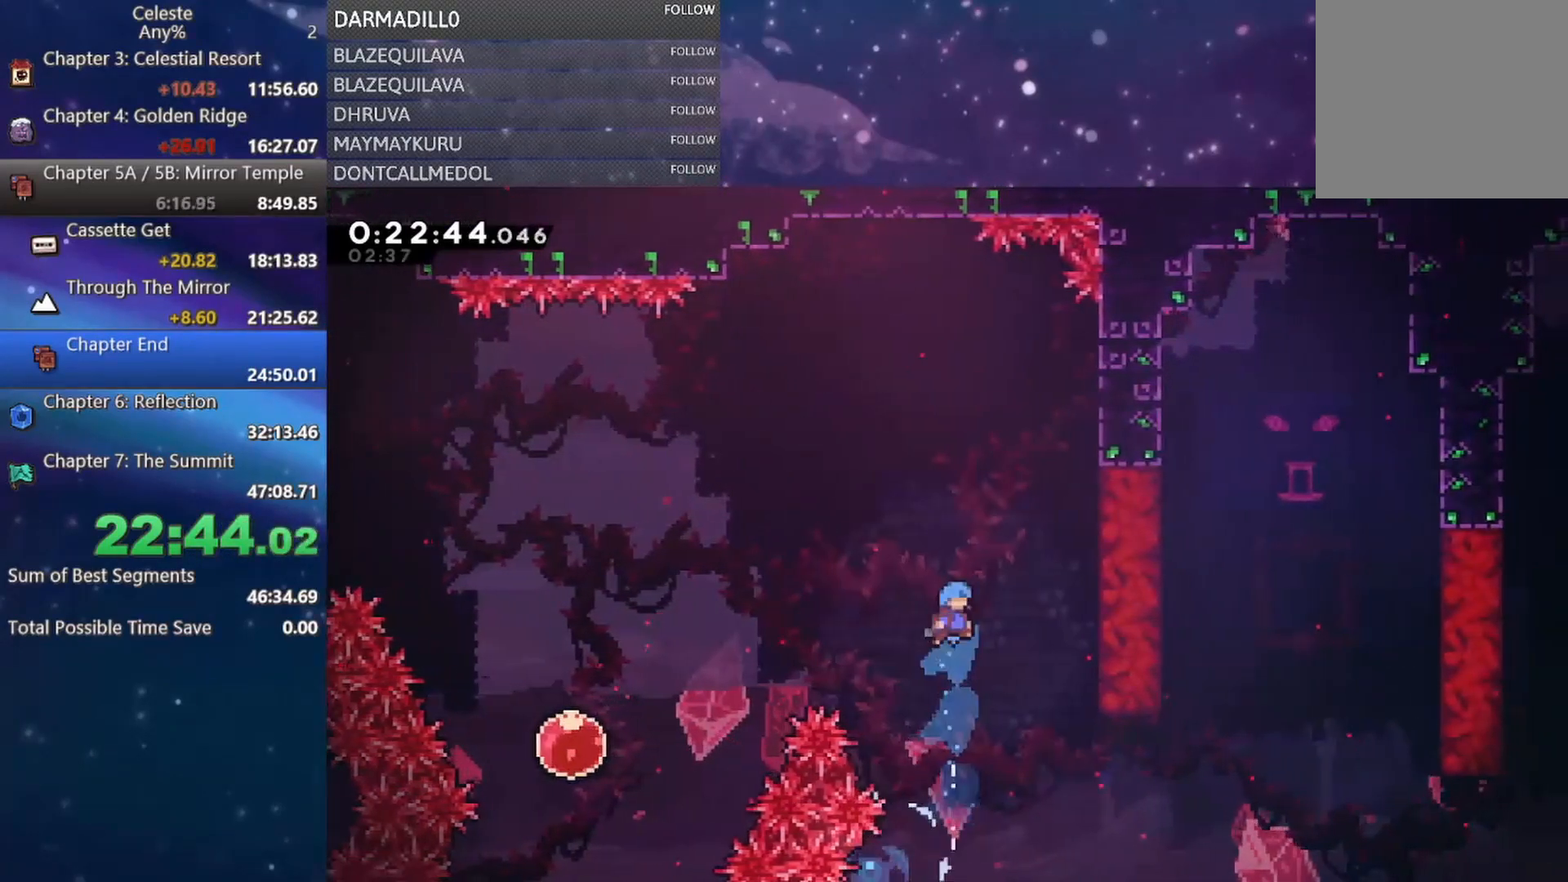
{"buttons": [], "left_stick": "center", "events": [[133, "B", "up"], [133, "DPAD_UP", "up"]]}
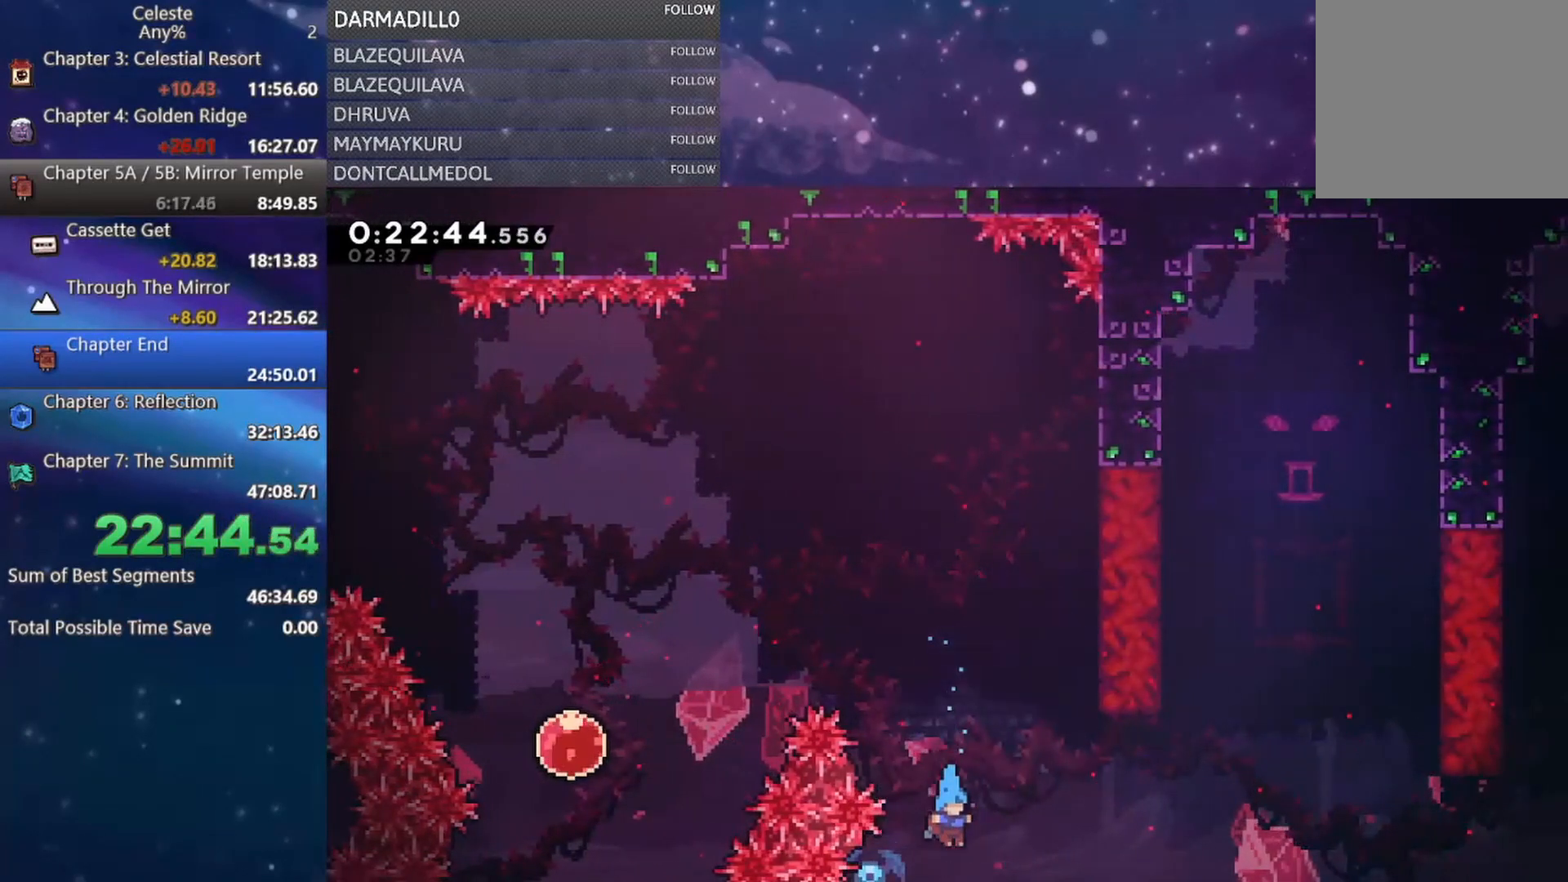
{"buttons": ["A", "DPAD_UP", "DPAD_RIGHT"], "left_stick": "center", "events": [[50, "A", "down"], [50, "DPAD_RIGHT", "down"], [50, "DPAD_UP", "down"]]}
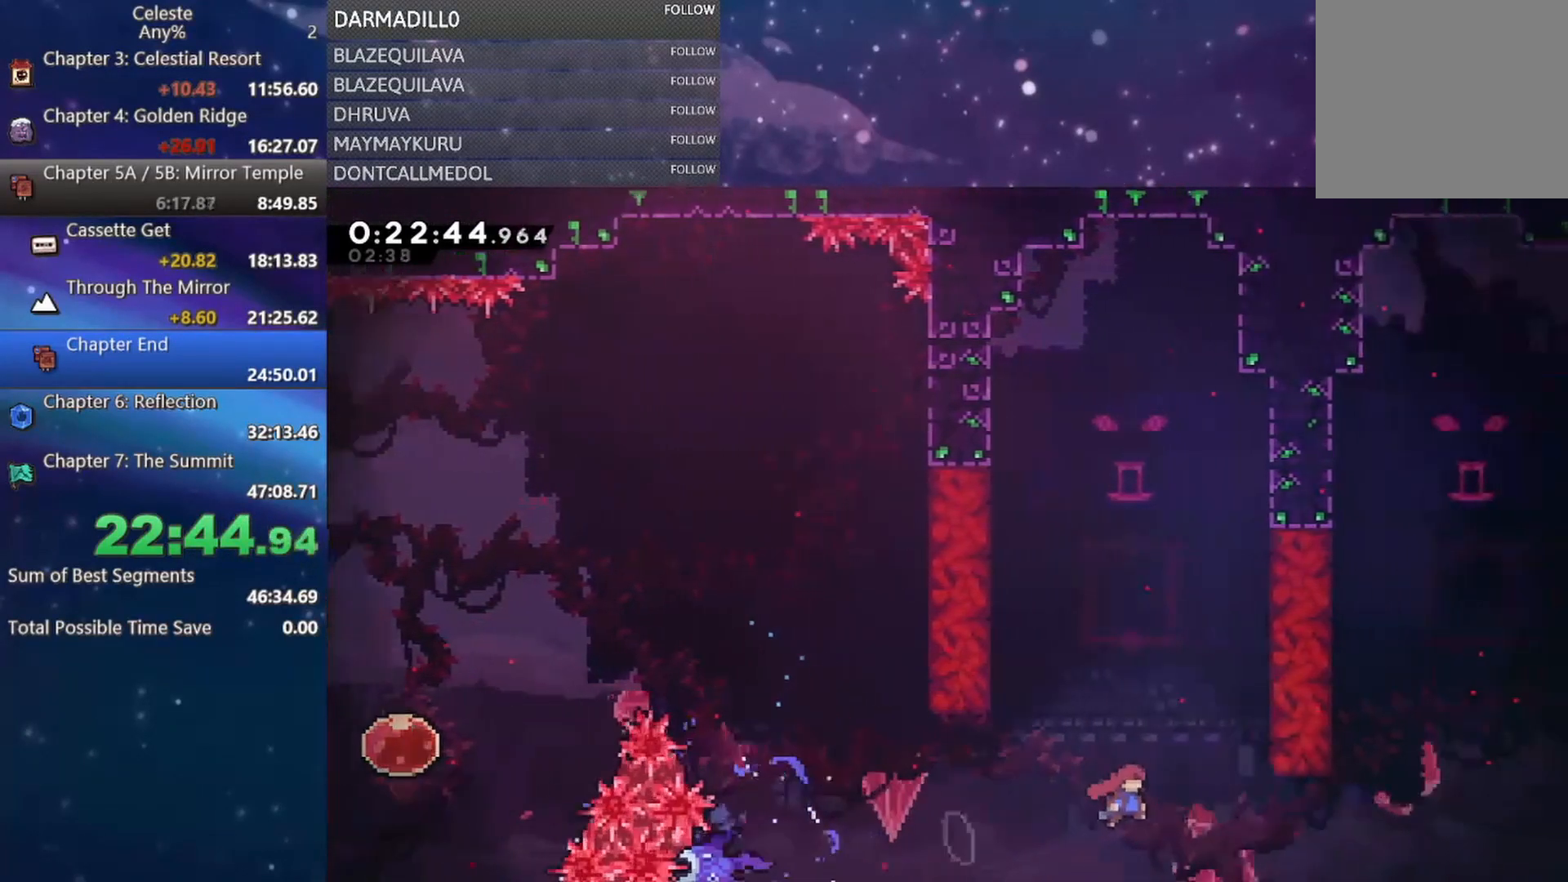
{"buttons": ["A", "B", "R1", "DPAD_UP", "DPAD_RIGHT"], "left_stick": "center", "events": [[333, "B", "down"], [483, "R1", "down"]]}
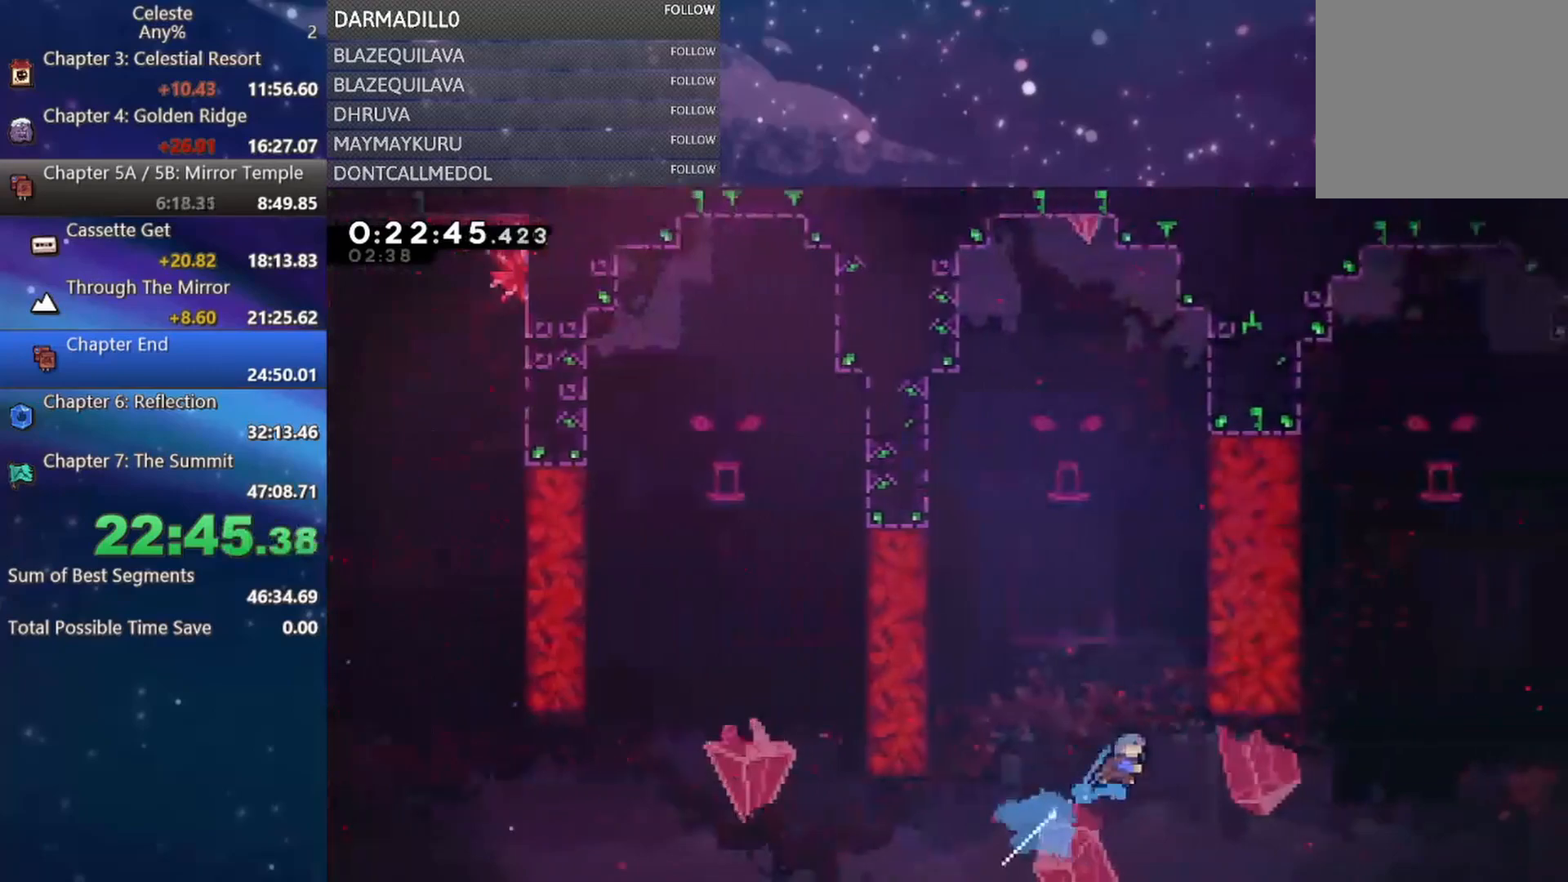
{"buttons": ["R1"], "left_stick": "center", "events": [[167, "B", "up"], [200, "A", "up"], [200, "DPAD_RIGHT", "up"], [233, "DPAD_UP", "up"]]}
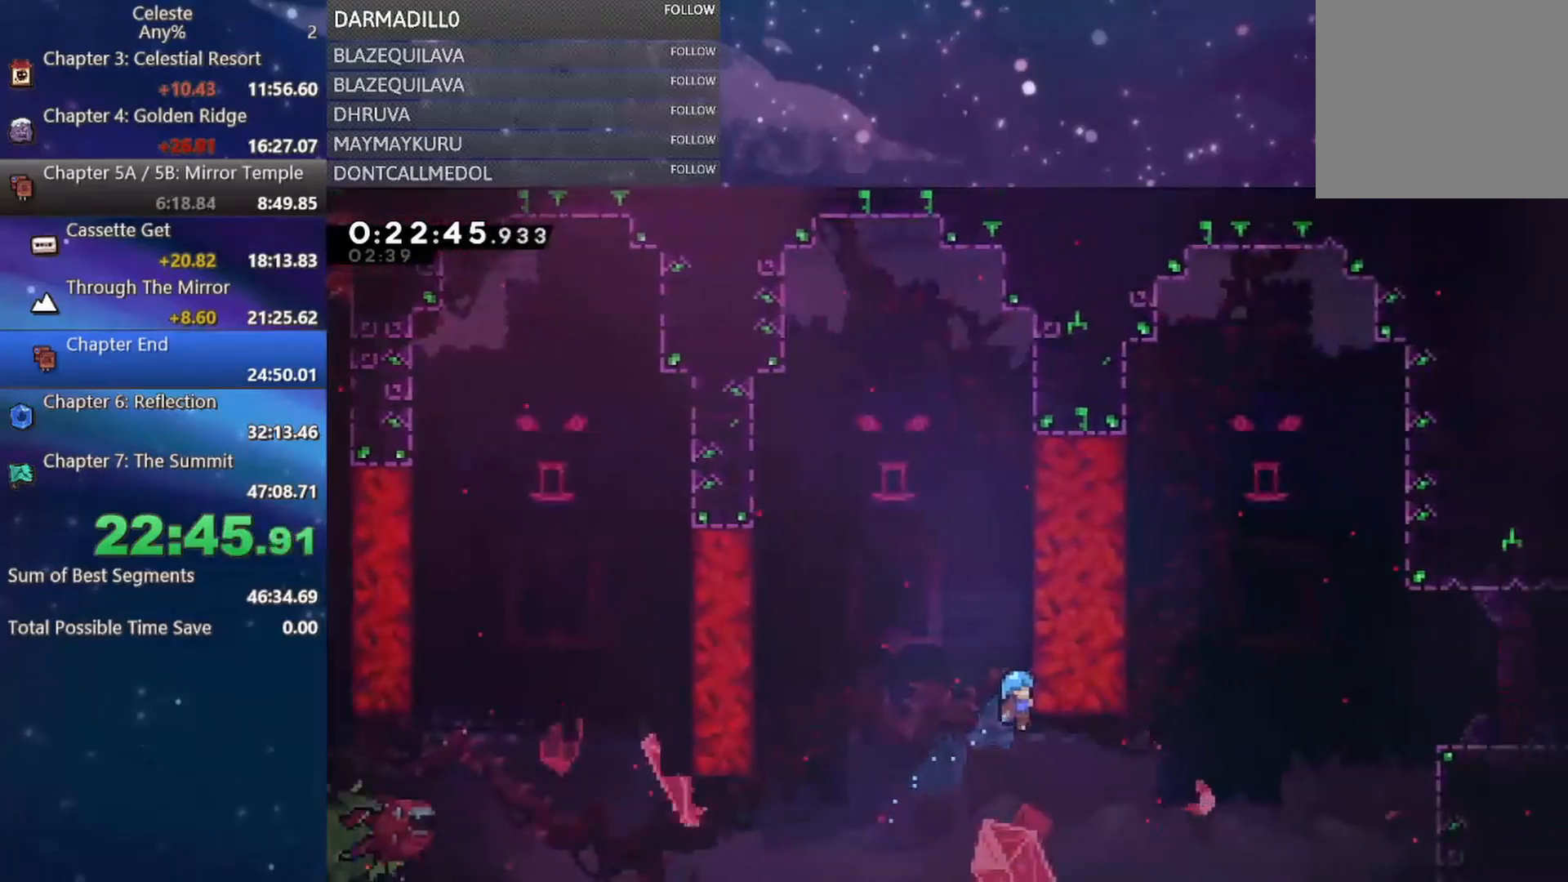
{"buttons": [], "left_stick": "center", "events": [[483, "R1", "up"]]}
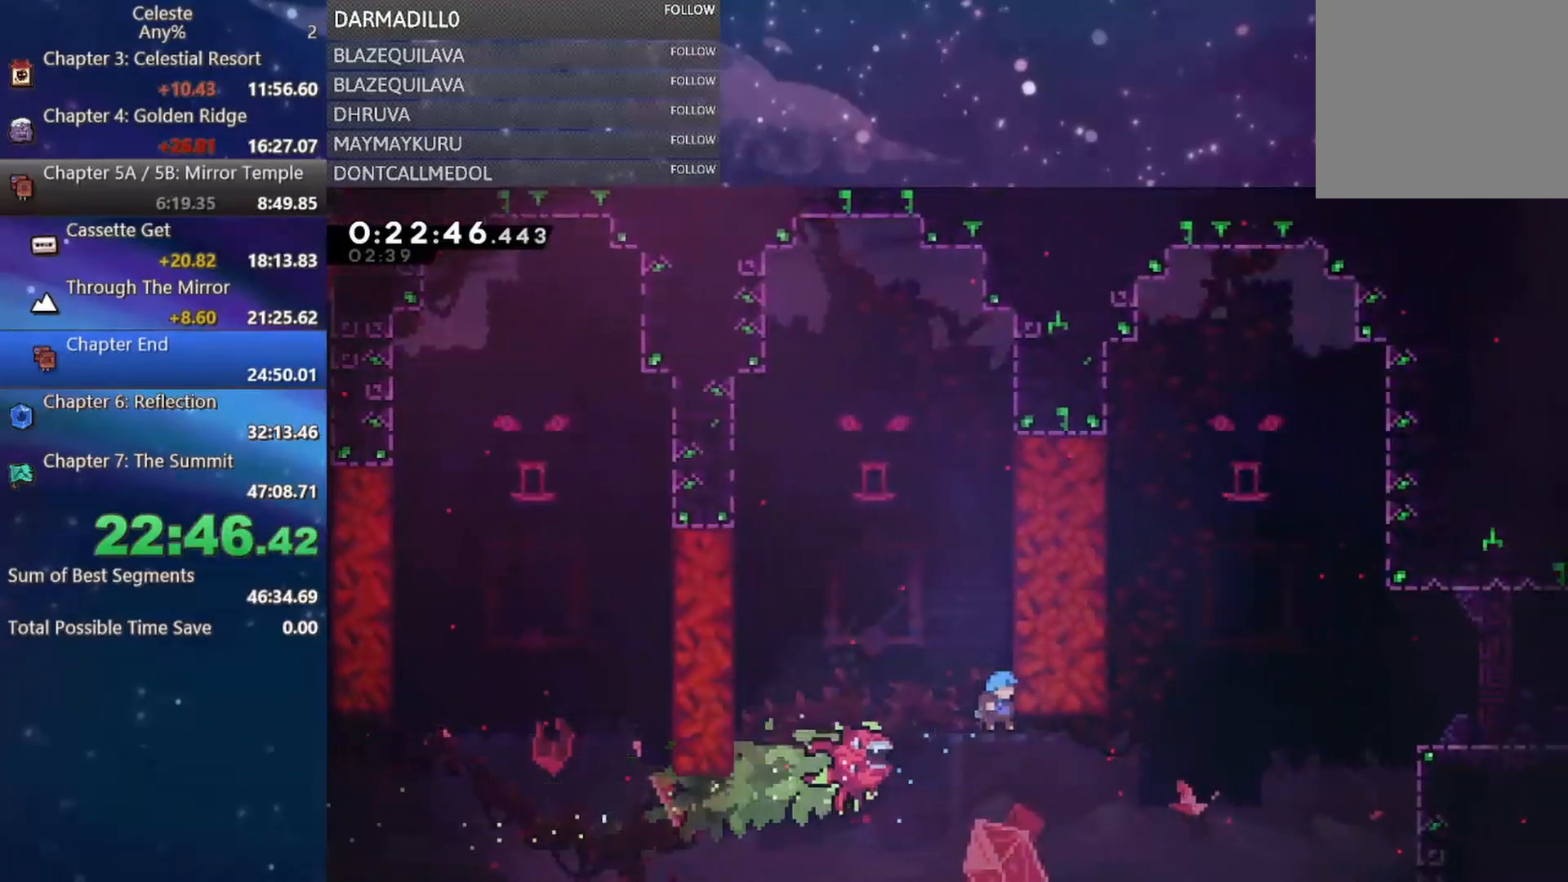
{"buttons": [], "left_stick": "center", "events": [[350, "B", "down"], [400, "A", "down"], [483, "A", "up"], [500, "B", "up"]]}
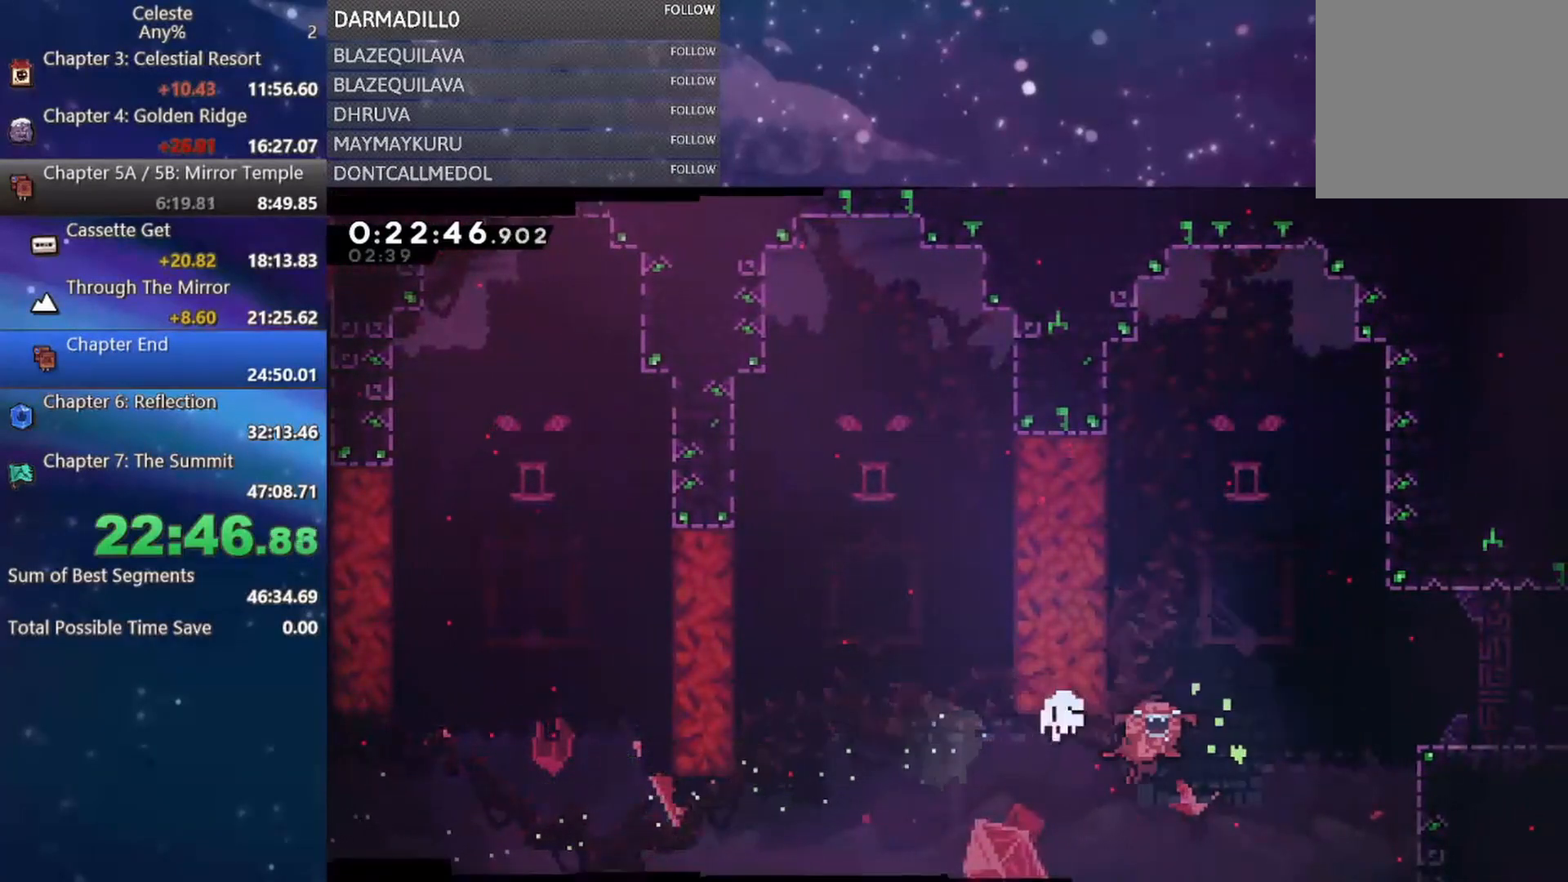
{"buttons": [], "left_stick": "center", "events": [[50, "B", "down"], [83, "A", "down"], [167, "B", "up"], [200, "A", "up"]]}